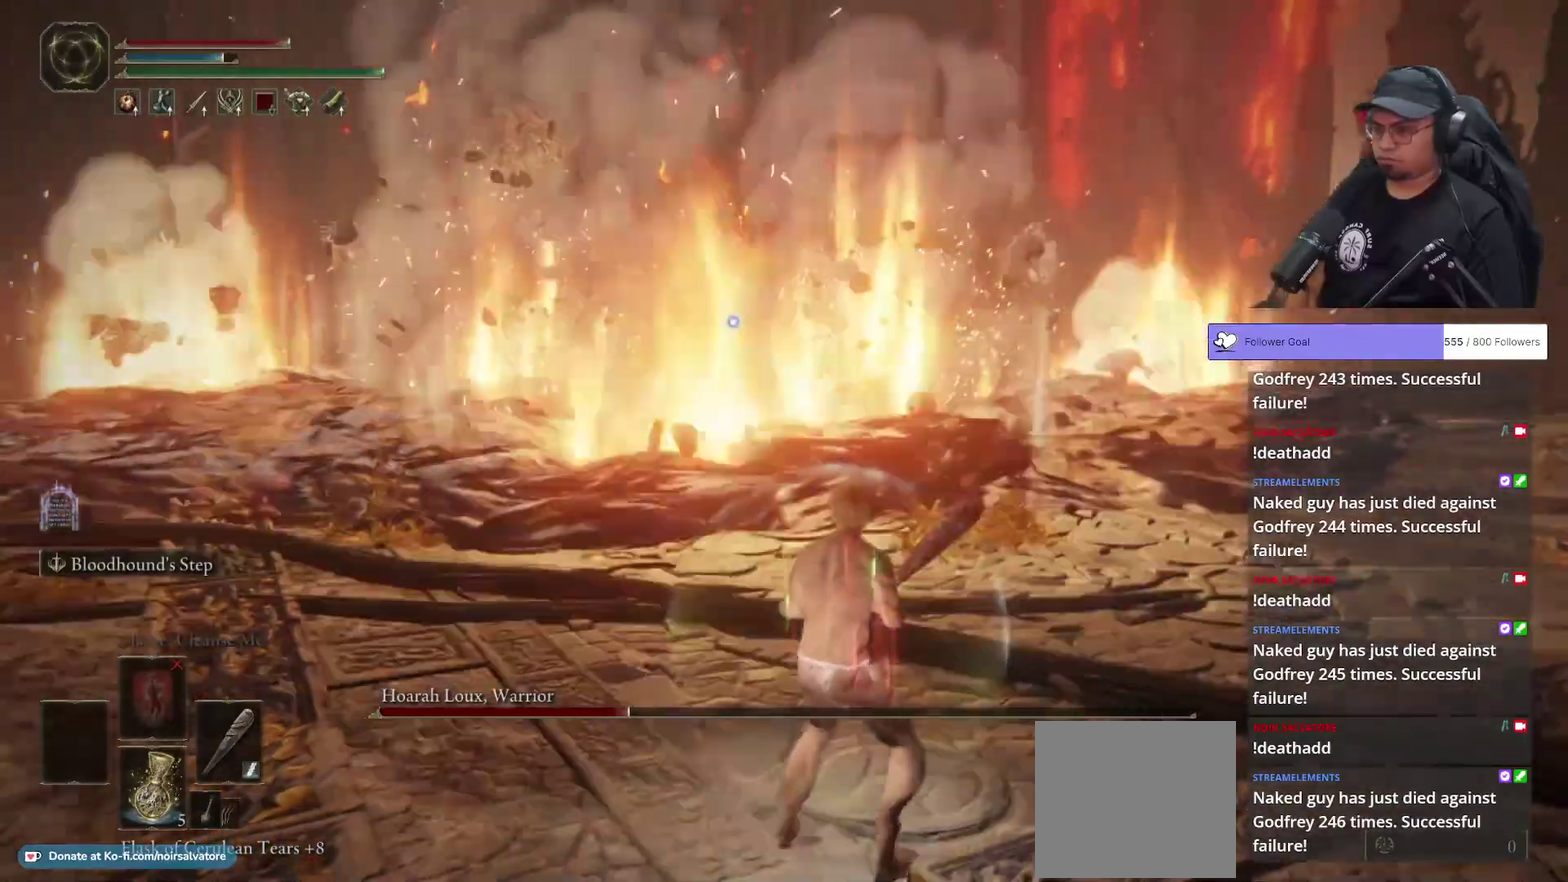
Gameplay with a controller (Xbox layout); each line is a JSON object with the inputs held at the frame after it. "button_events" lists button changes between this image and that frame as [ms after this image, input, new state], when the widget could be followed in between (sticks are given only as held states). This document gives stick clicks only as held states, not as events.
{"buttons": ["B"], "left_stick": "up-right", "right_stick": "center", "button_events": []}
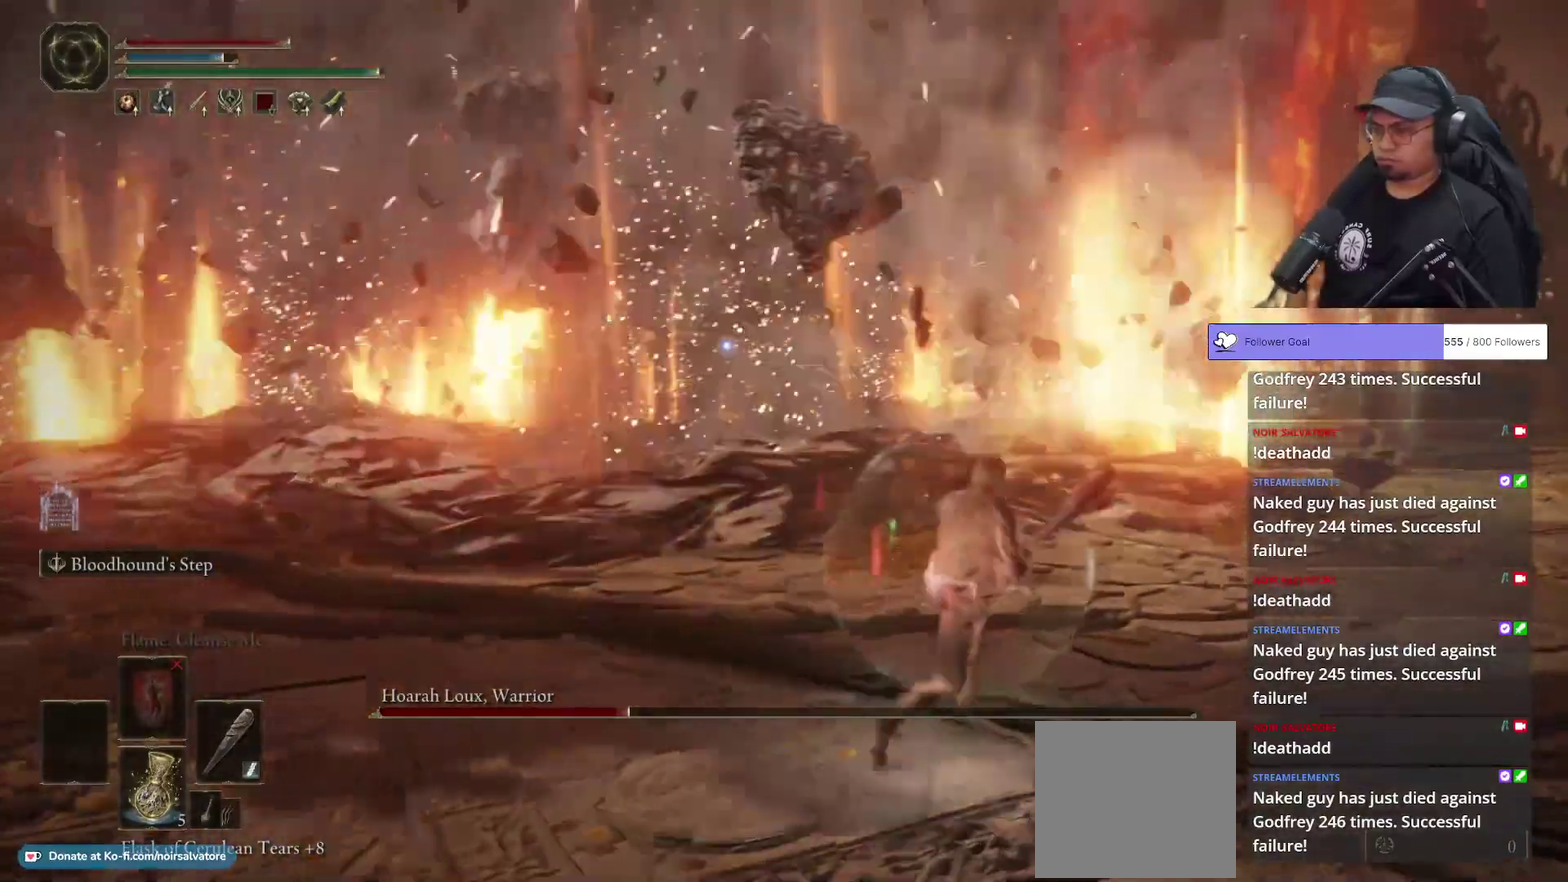
{"buttons": ["B"], "left_stick": "up-right", "right_stick": "center", "button_events": []}
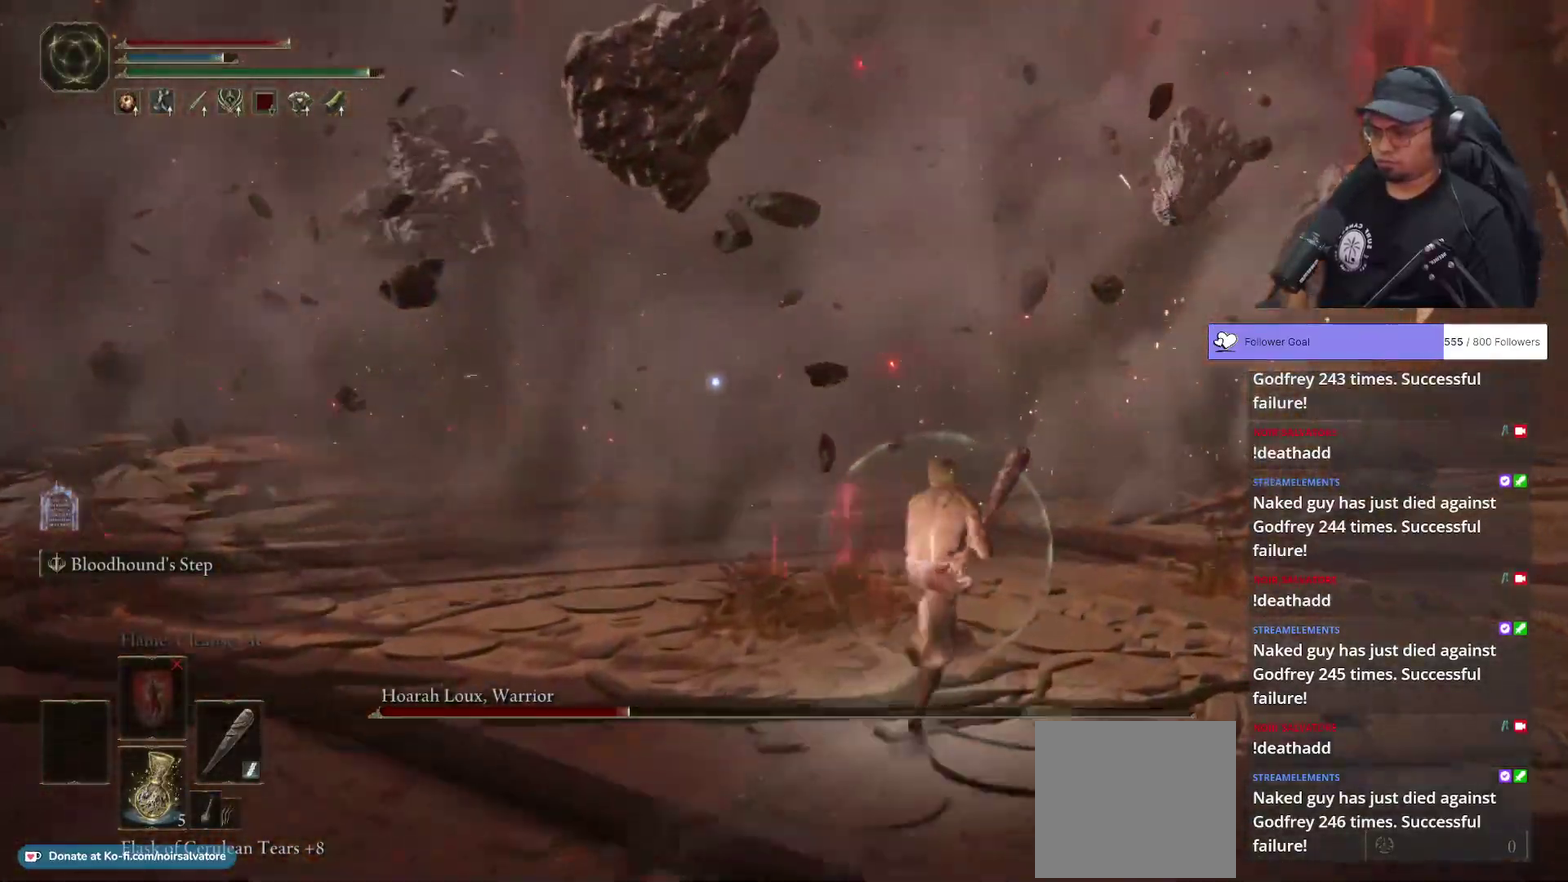
{"buttons": ["B"], "left_stick": "up-right", "right_stick": "center", "button_events": []}
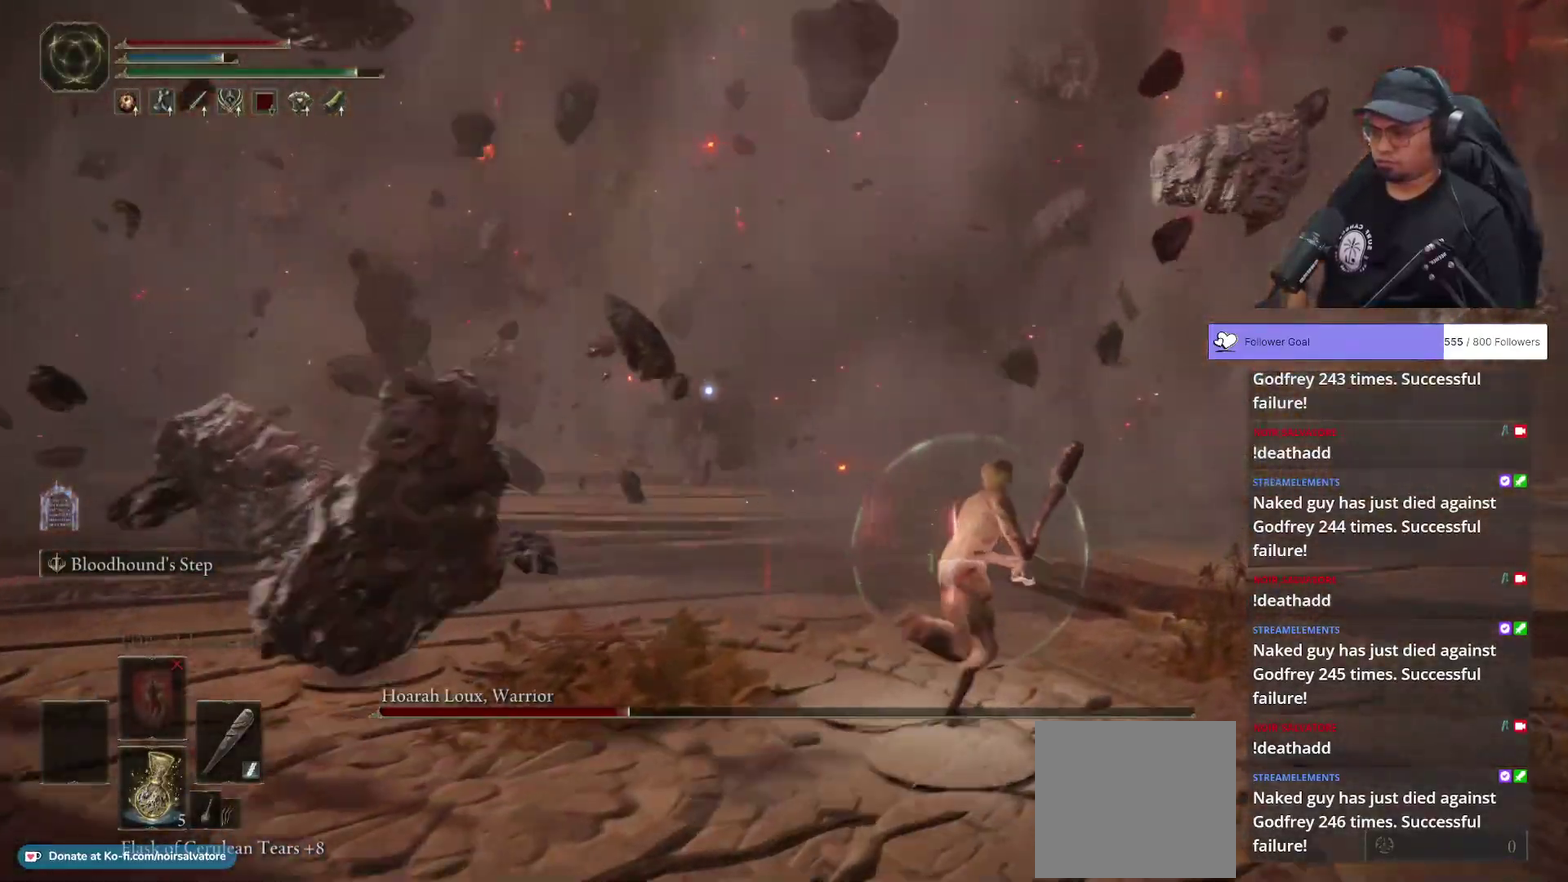
{"buttons": ["B"], "left_stick": "right", "right_stick": "center", "button_events": []}
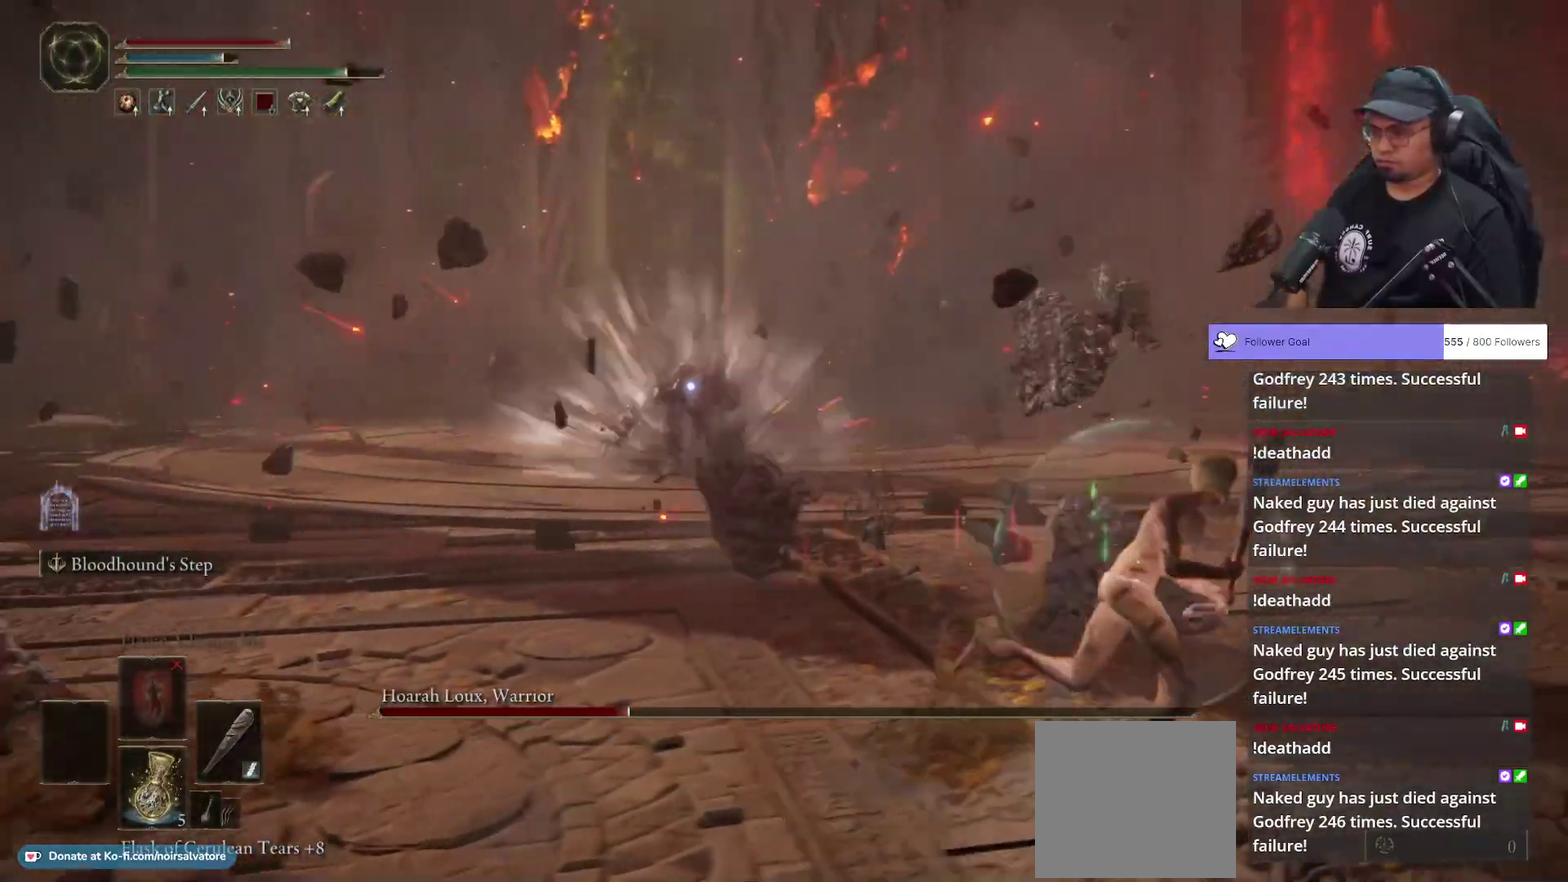
{"buttons": [], "left_stick": "up-right", "right_stick": "center", "button_events": [[333, "B", "up"]]}
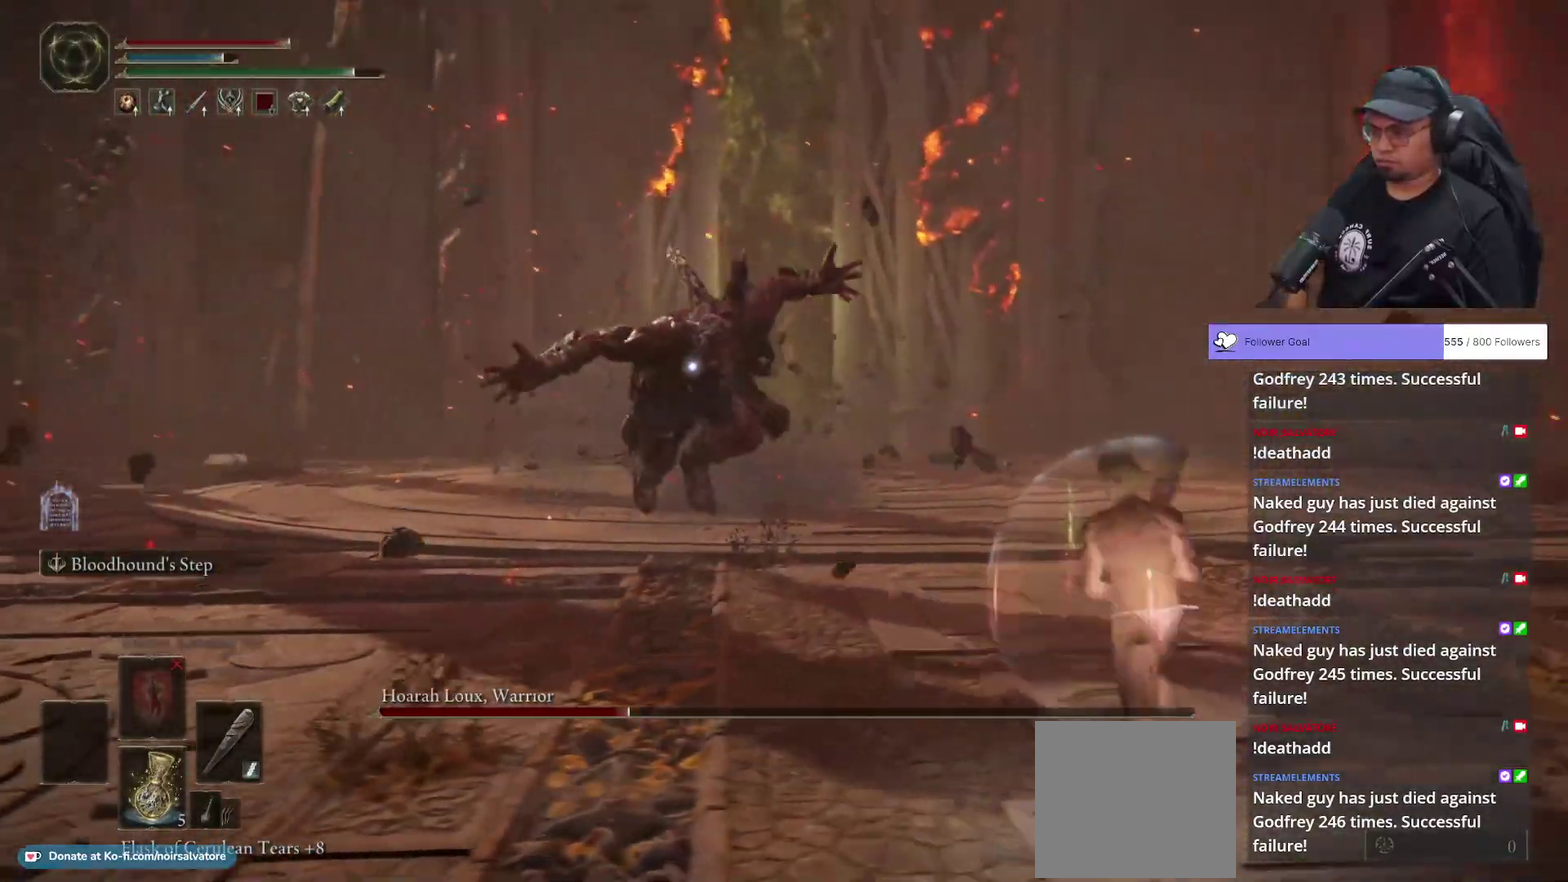
{"buttons": [], "left_stick": "up-left", "right_stick": "center", "button_events": [[100, "B", "down"], [200, "B", "up"]]}
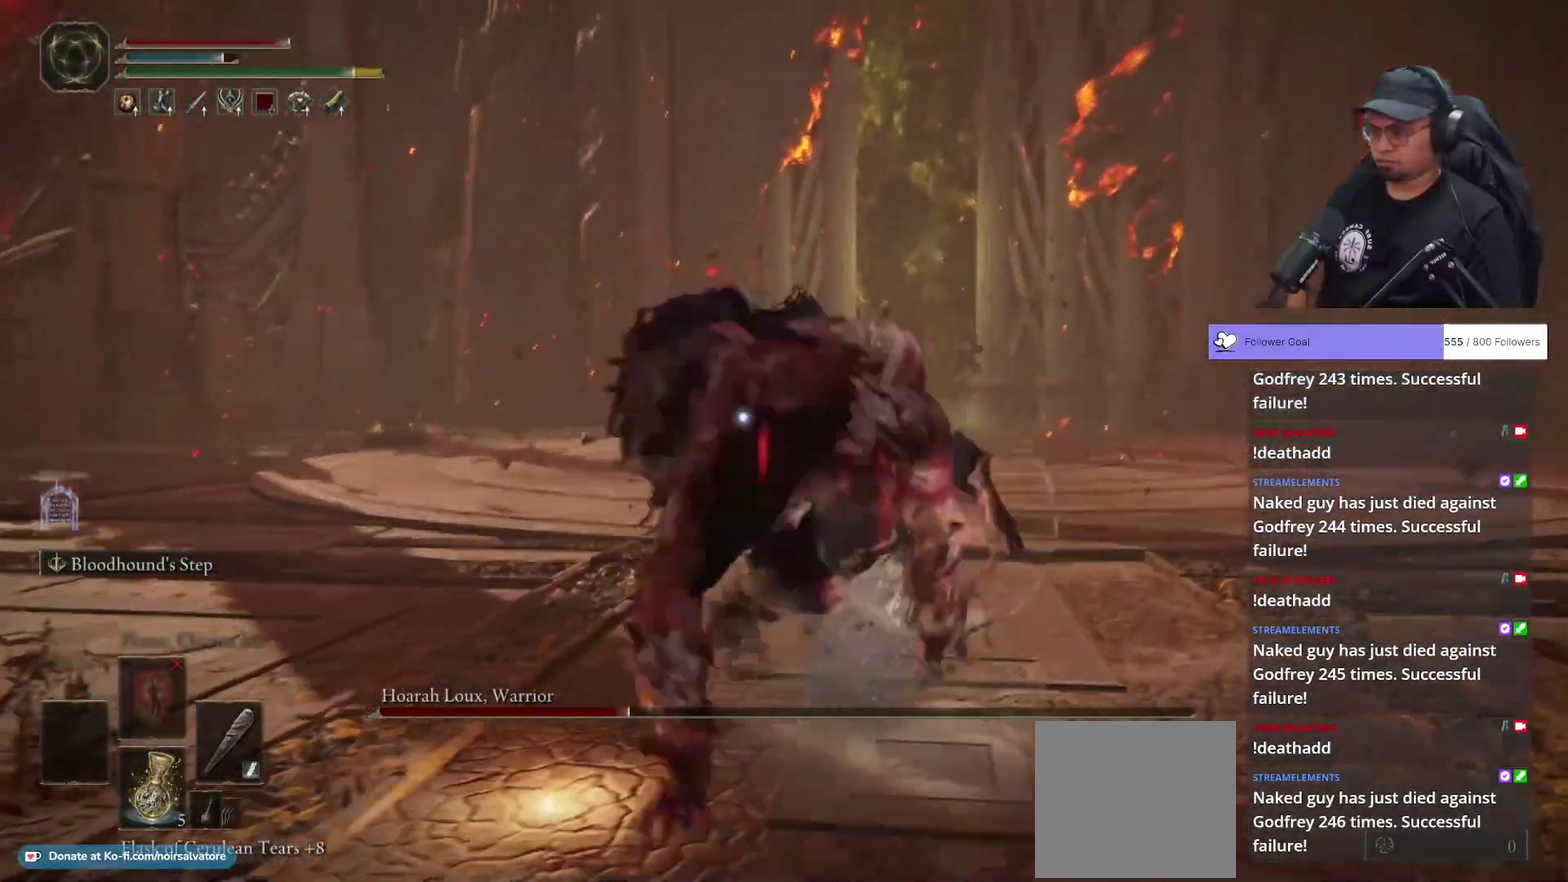
{"buttons": [], "left_stick": "left", "right_stick": "center", "button_events": [[100, "R2", "down"], [267, "R2", "up"]]}
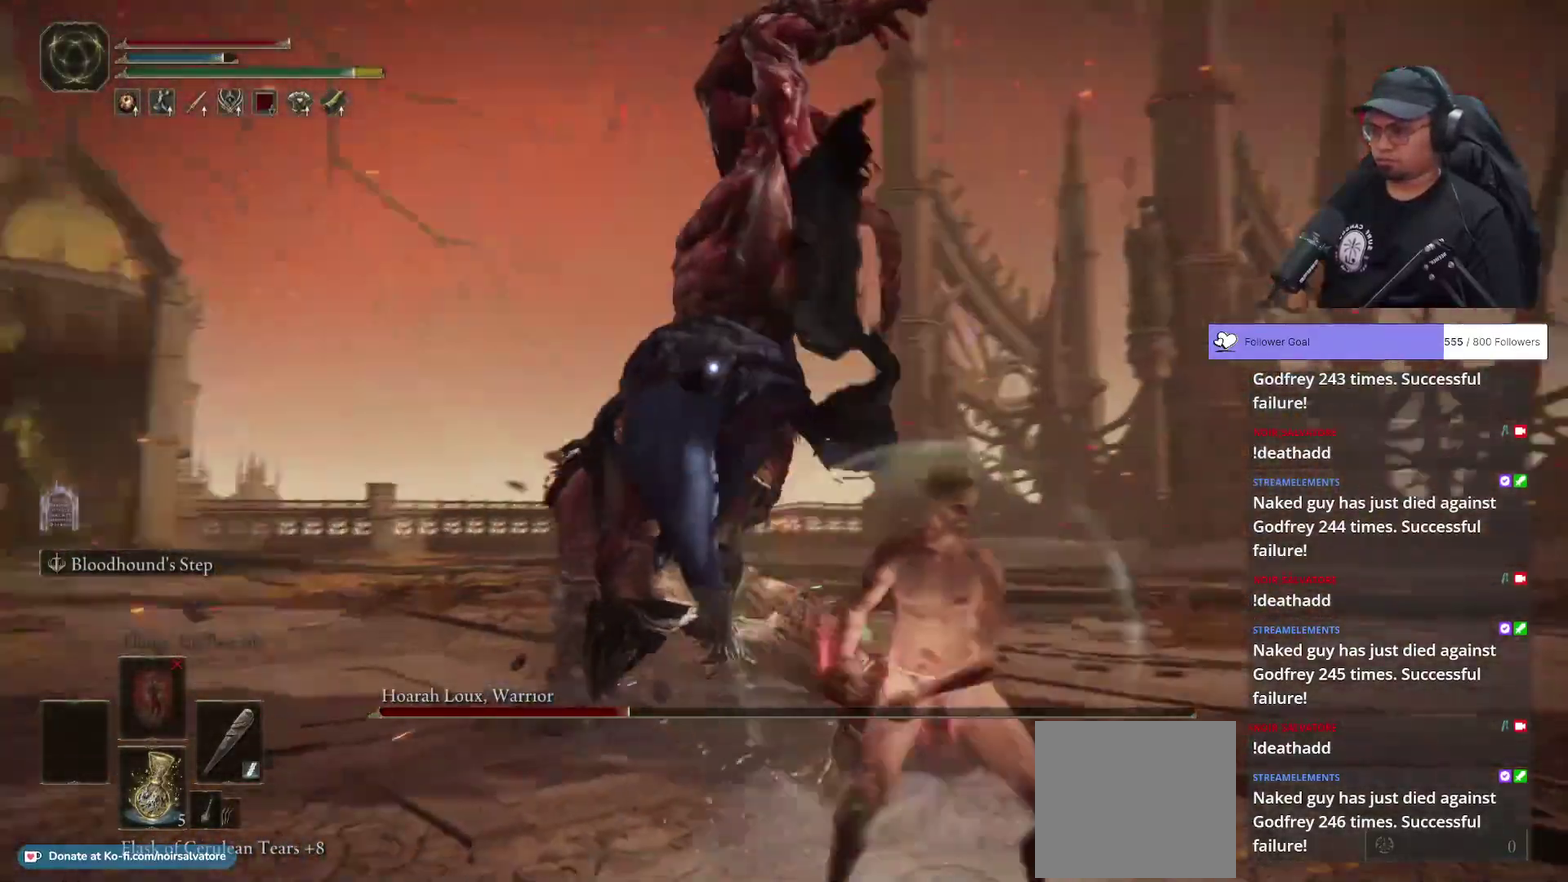
{"buttons": [], "left_stick": "left", "right_stick": "center", "button_events": []}
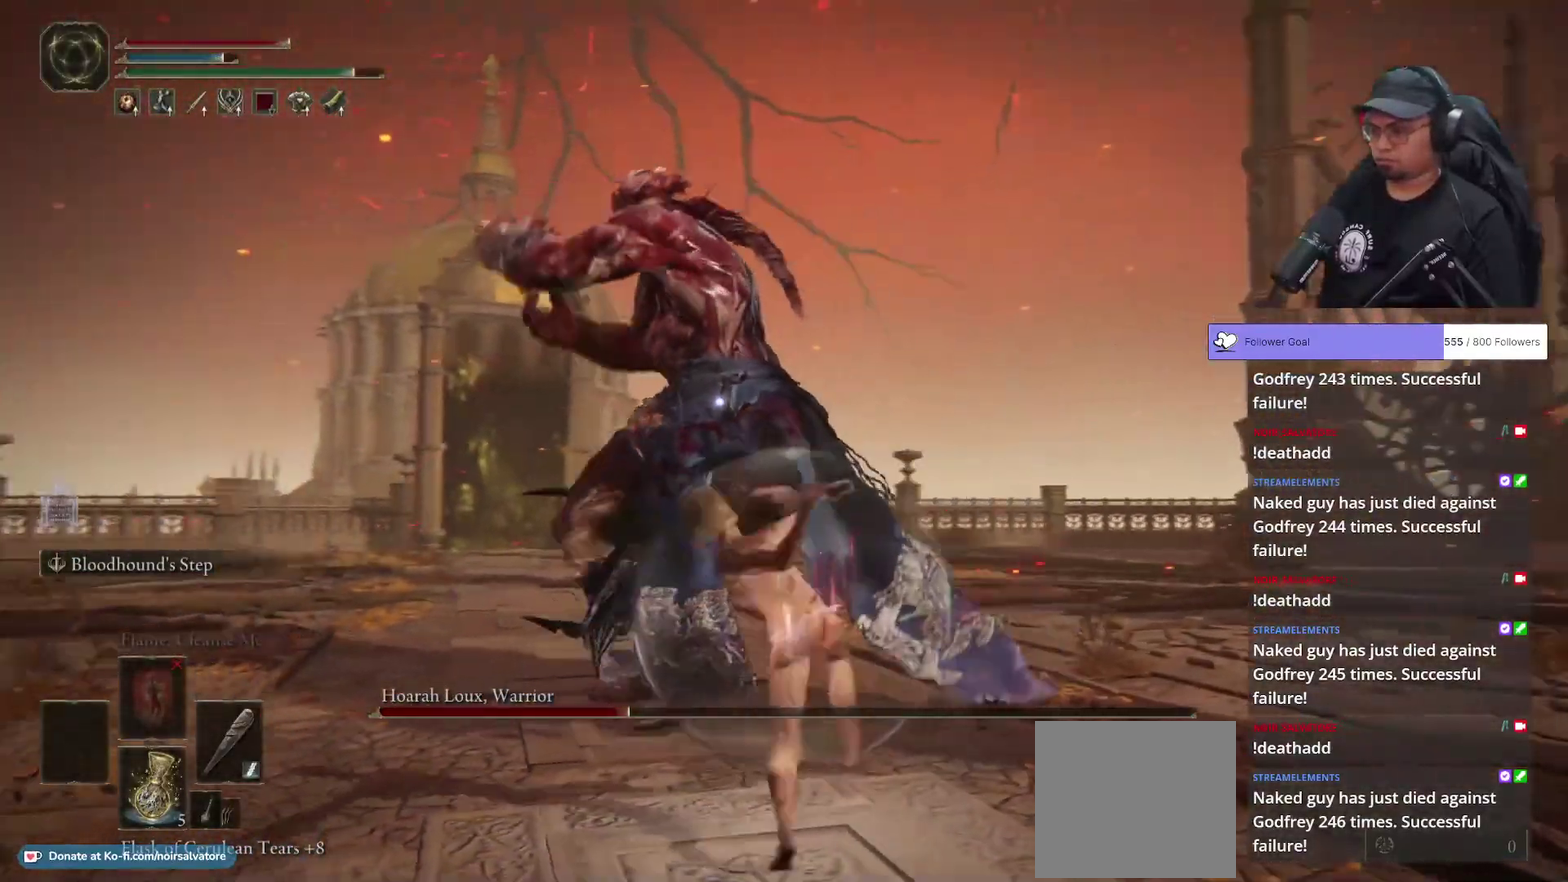
{"buttons": [], "left_stick": "right", "right_stick": "center", "button_events": []}
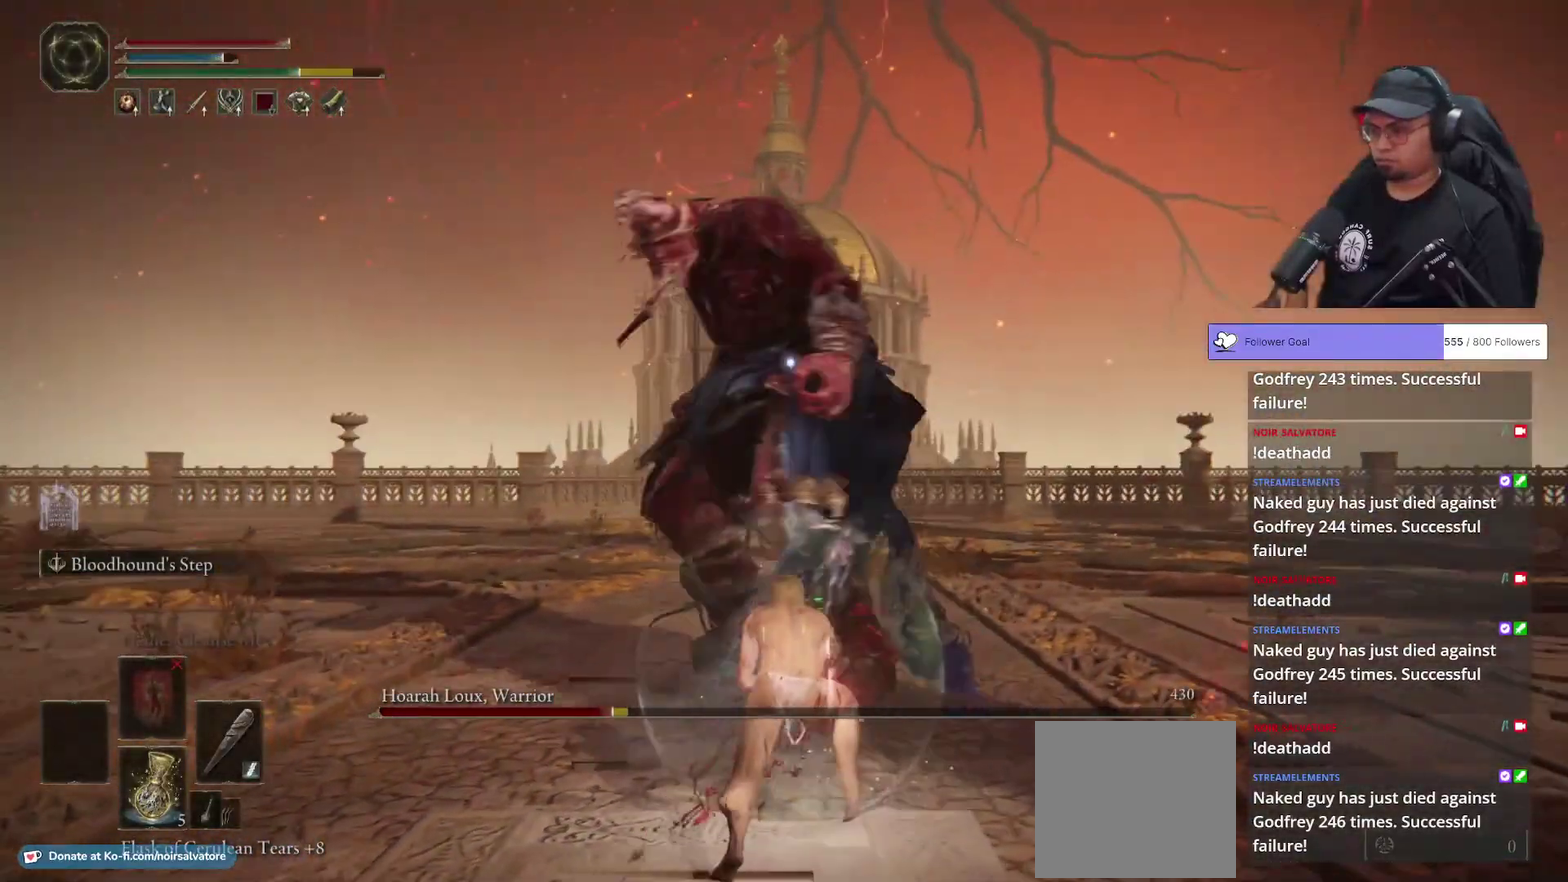
{"buttons": [], "left_stick": "up-right", "right_stick": "center", "button_events": []}
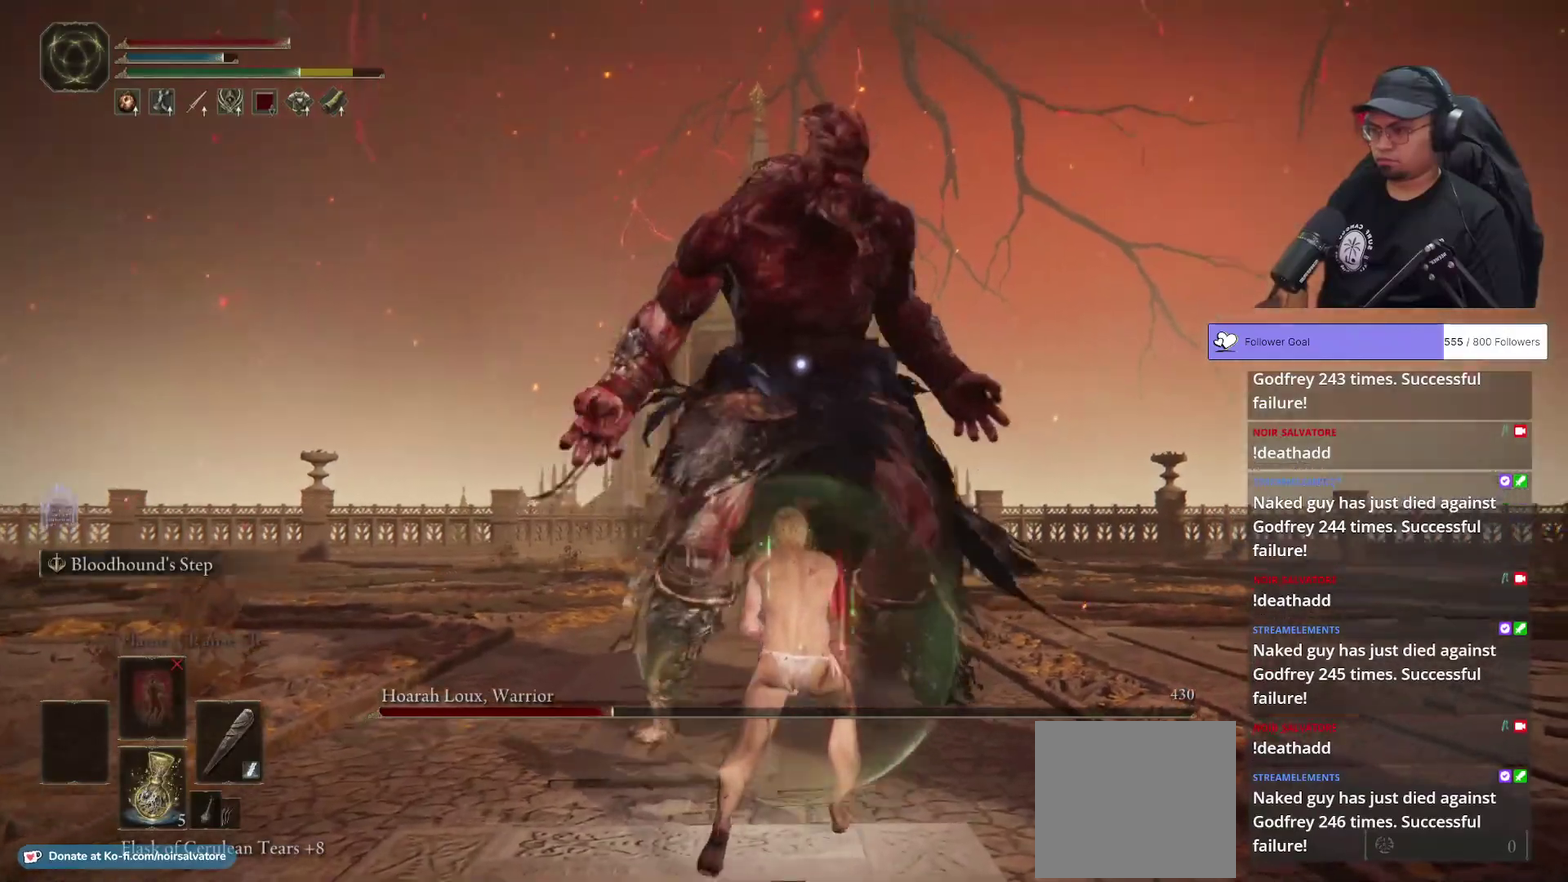
{"buttons": ["B"], "left_stick": "down", "right_stick": "center", "button_events": [[400, "B", "down"]]}
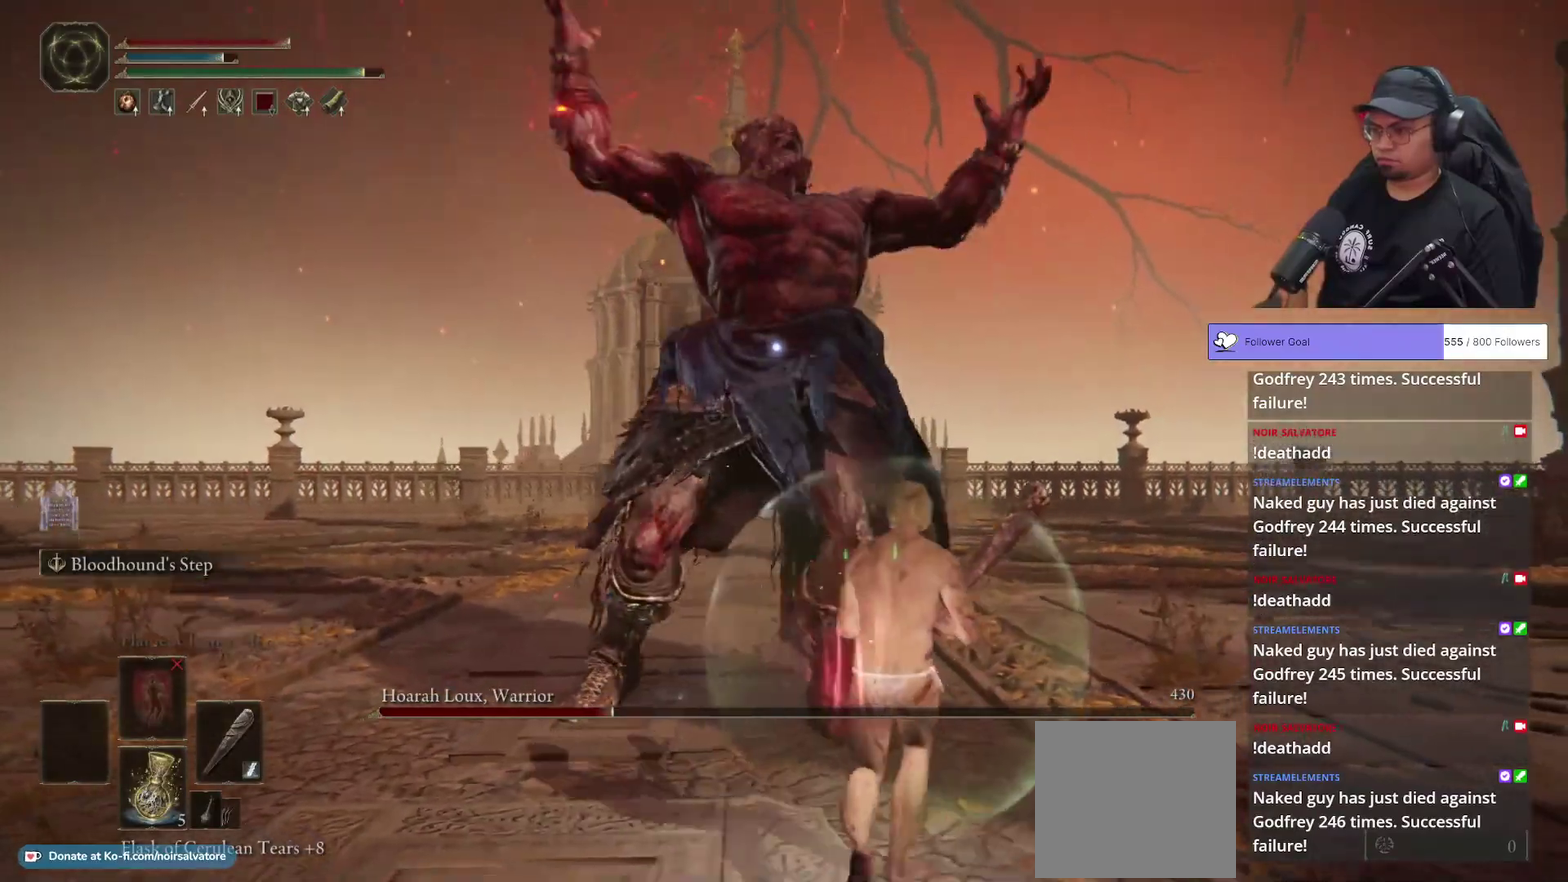
{"buttons": ["B"], "left_stick": "up", "right_stick": "center", "button_events": []}
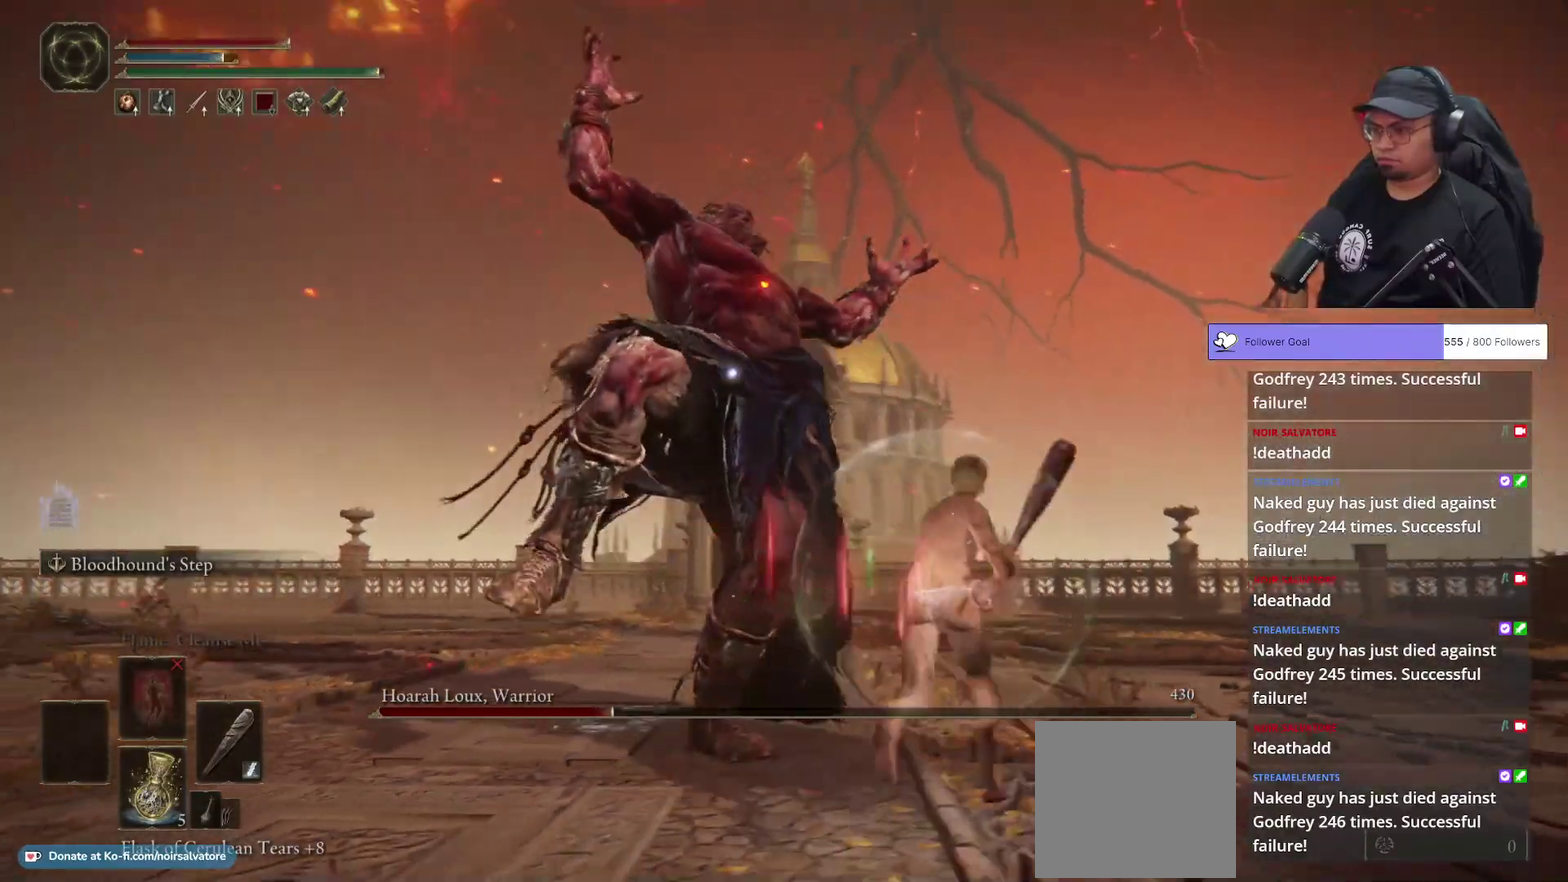
{"buttons": [], "left_stick": "center", "right_stick": "center", "button_events": [[33, "B", "up"], [33, "R1", "down"], [100, "R1", "up"]]}
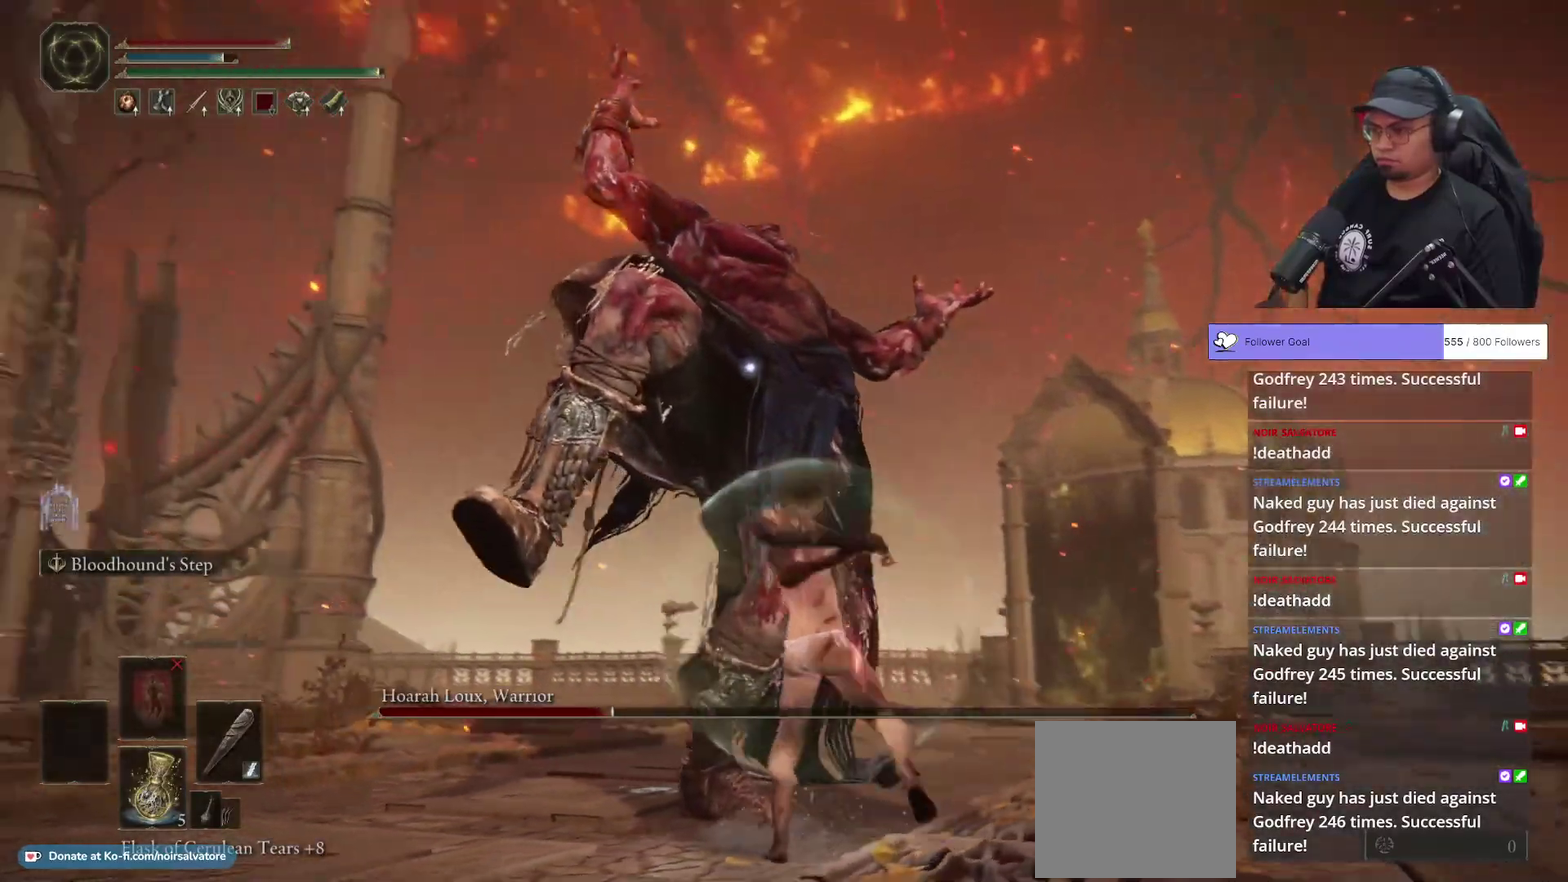
{"buttons": ["B"], "left_stick": "down-right", "right_stick": "center", "button_events": [[200, "B", "down"]]}
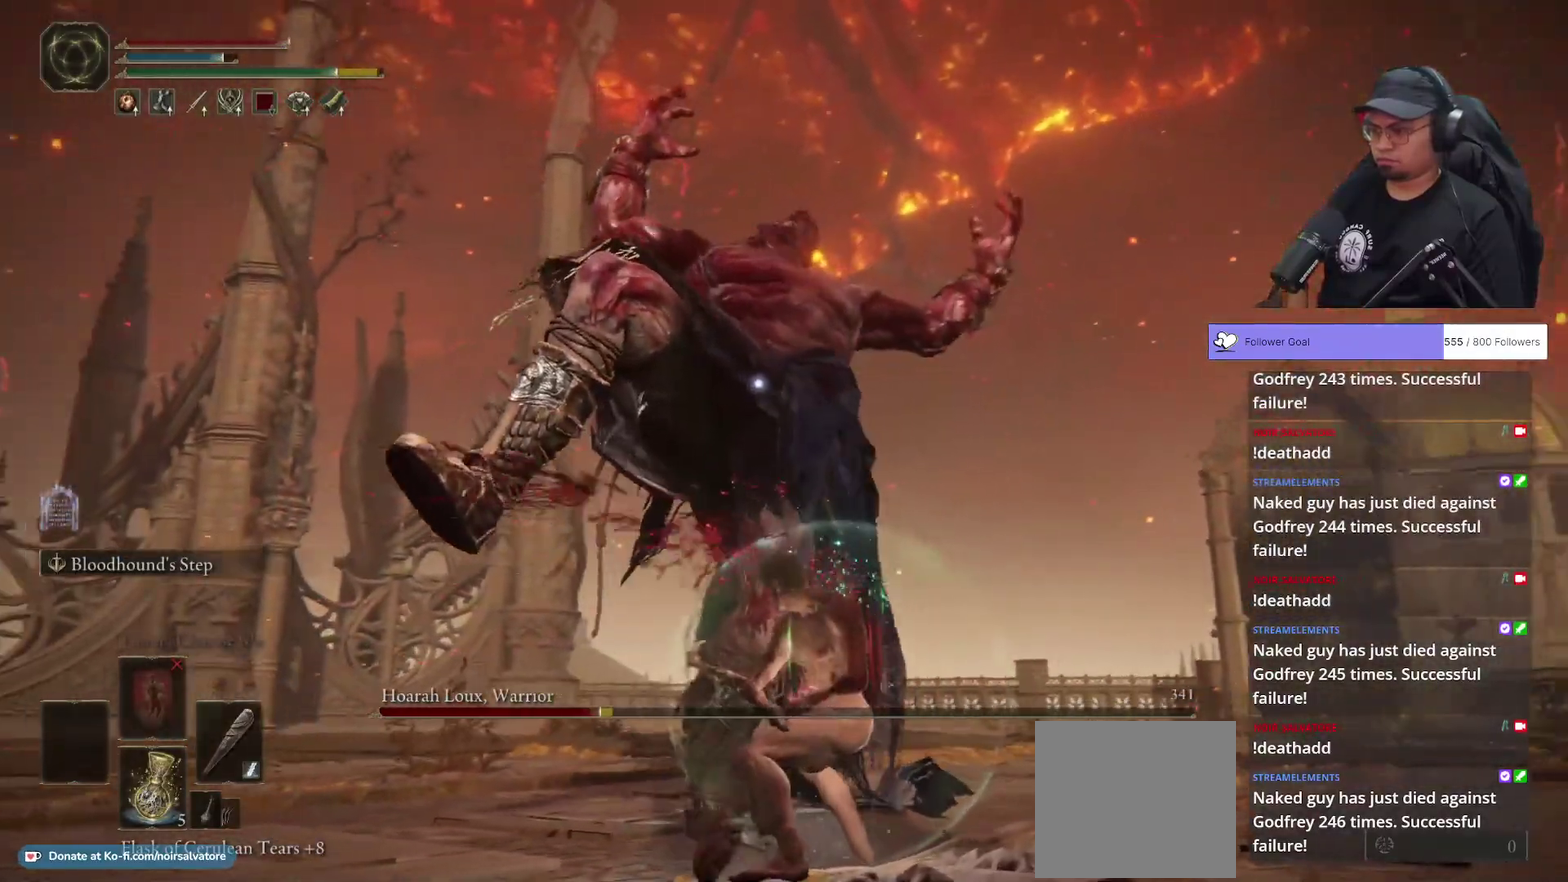
{"buttons": ["B"], "left_stick": "down-right", "right_stick": "center", "button_events": []}
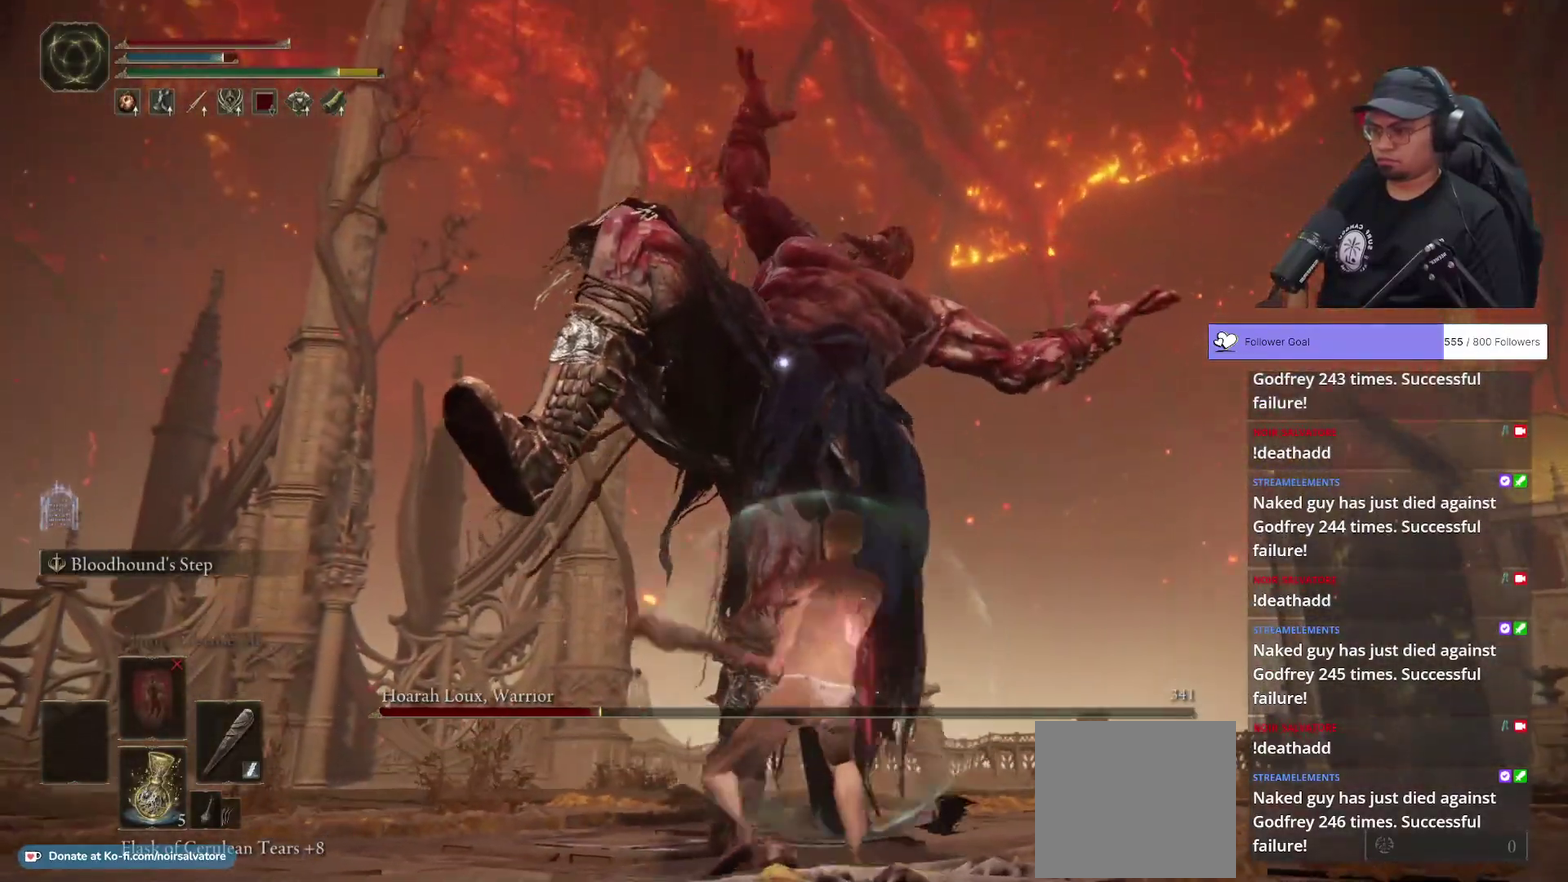
{"buttons": ["B"], "left_stick": "down-right", "right_stick": "center", "button_events": []}
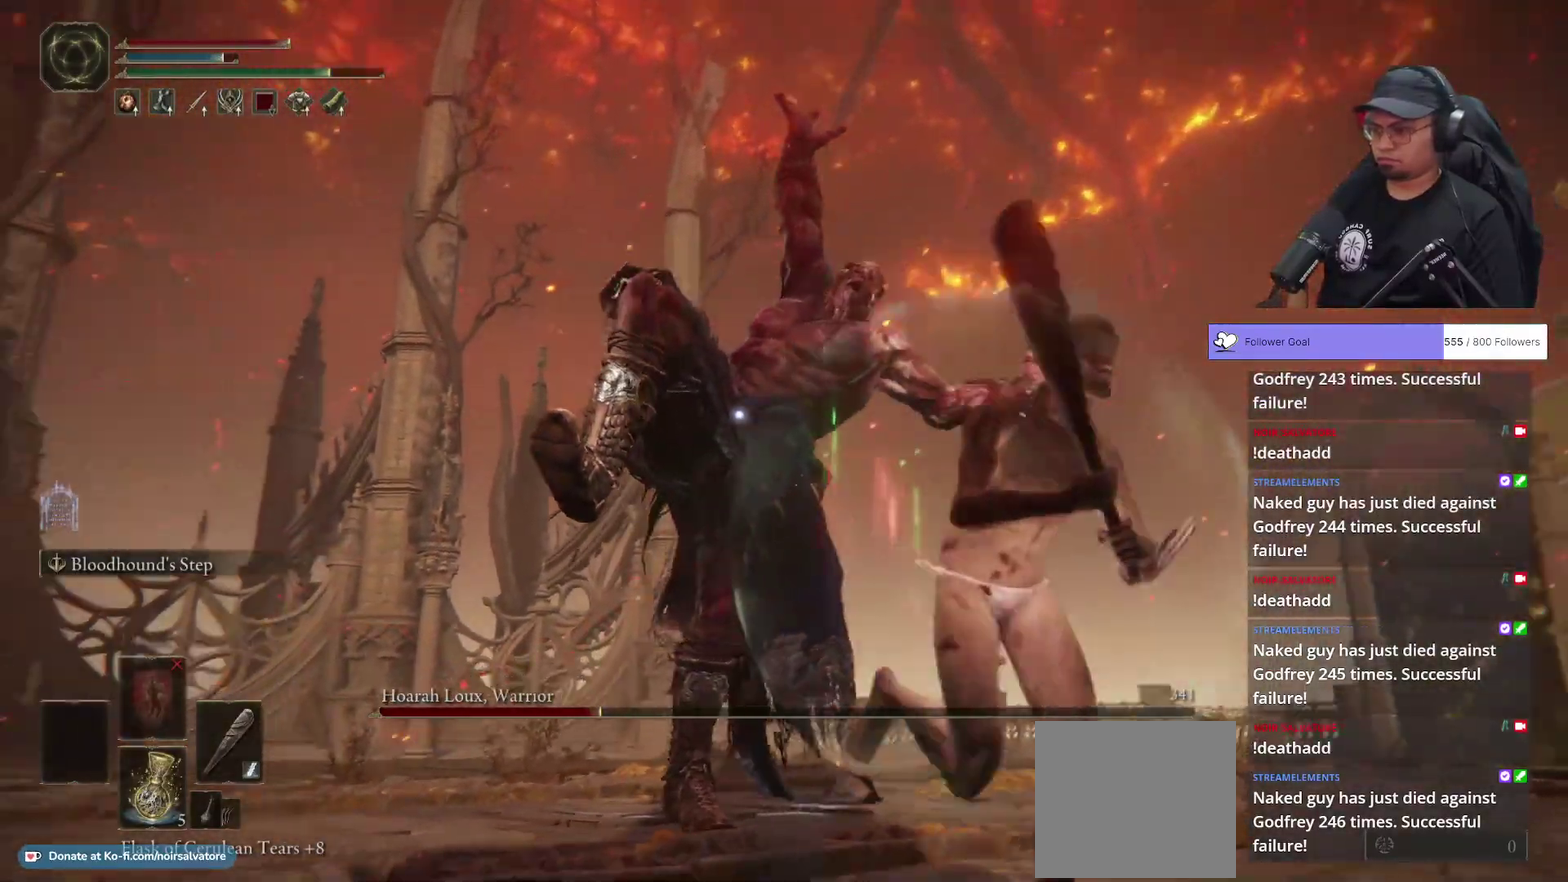
{"buttons": [], "left_stick": "right", "right_stick": "center", "button_events": [[367, "B", "up"]]}
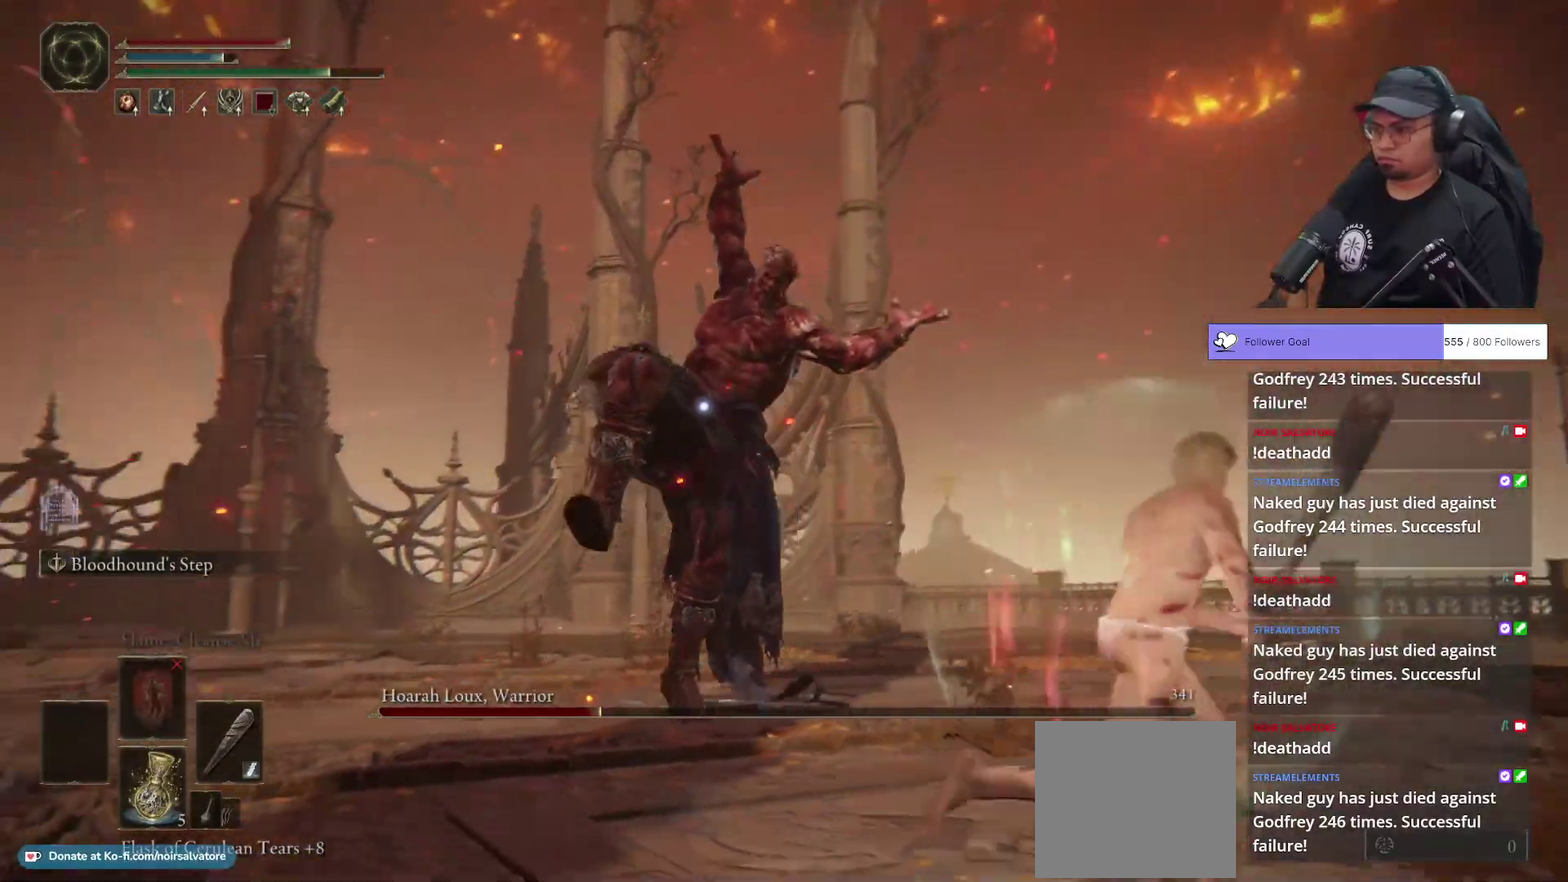
{"buttons": [], "left_stick": "up", "right_stick": "center", "button_events": [[133, "L1", "down"], [500, "L1", "up"]]}
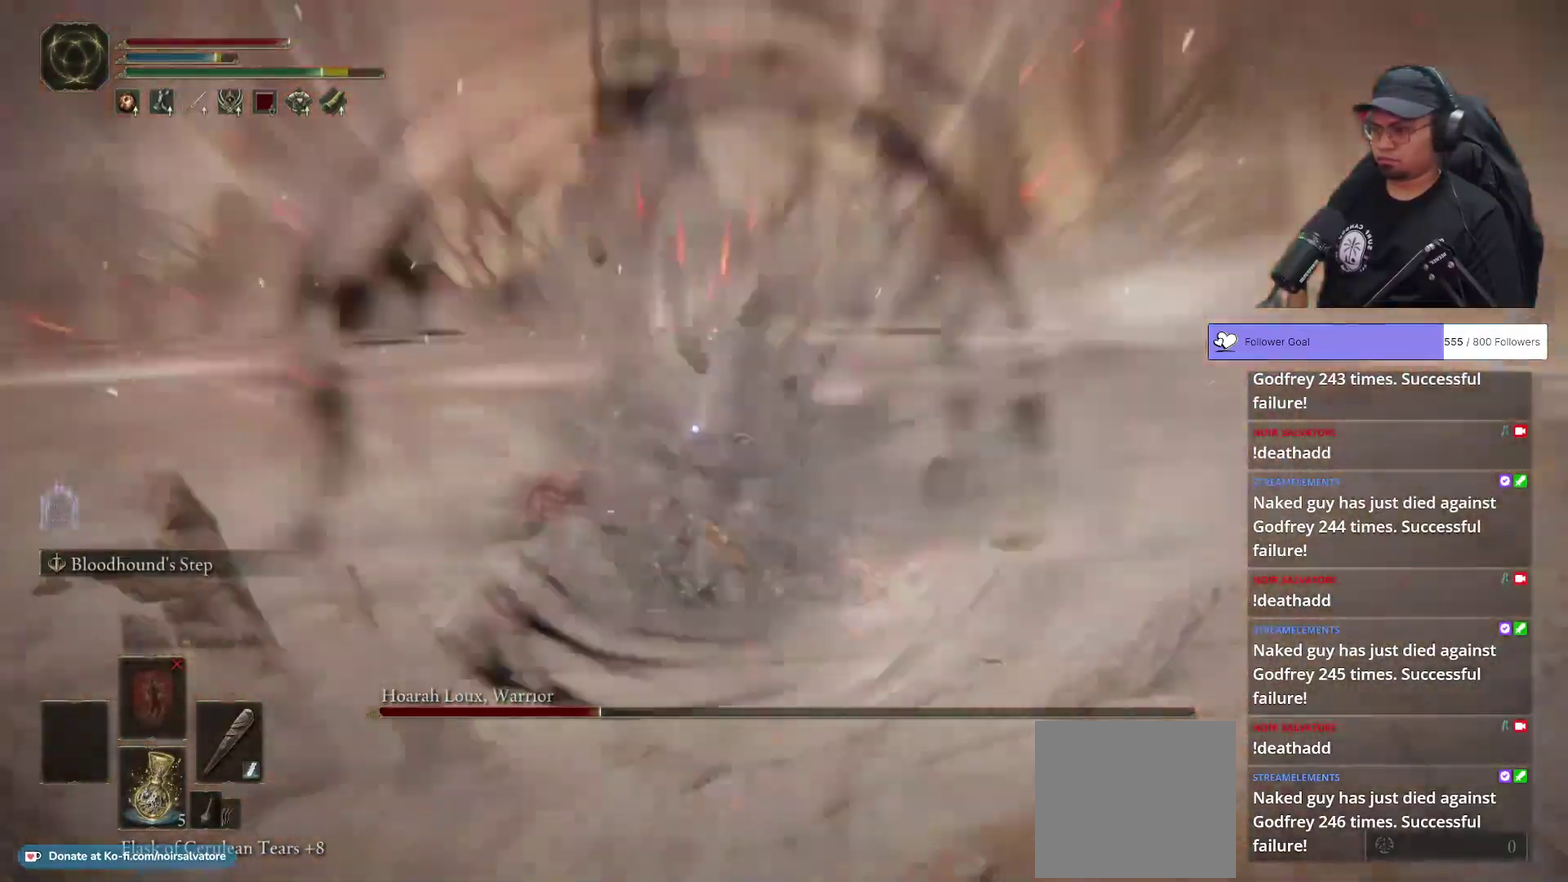
{"buttons": [], "left_stick": "down-right", "right_stick": "center", "button_events": []}
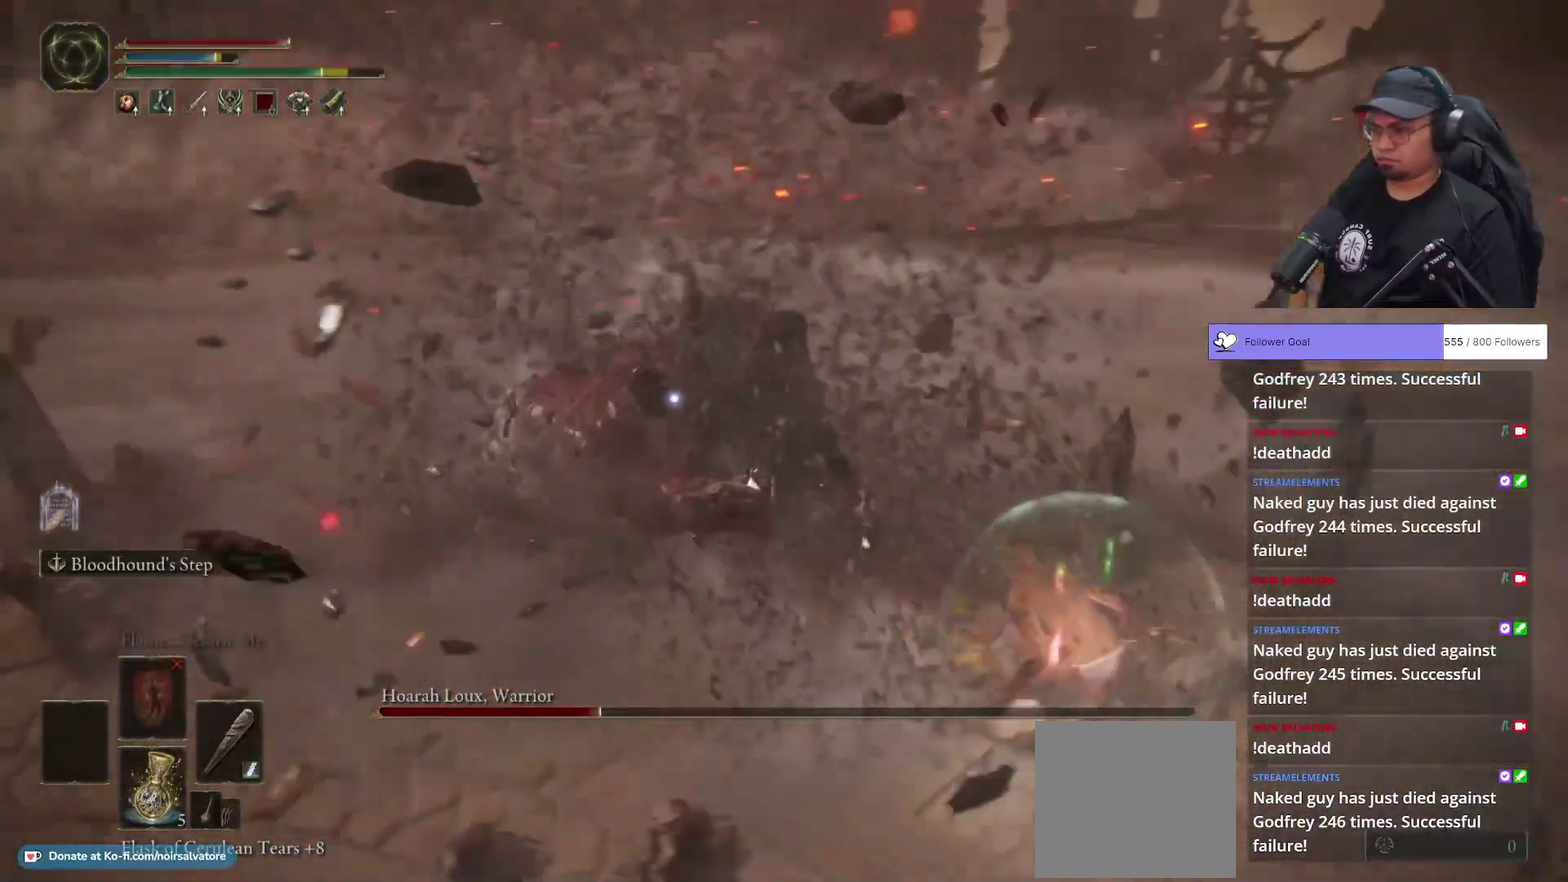
{"buttons": [], "left_stick": "down-right", "right_stick": "center", "button_events": []}
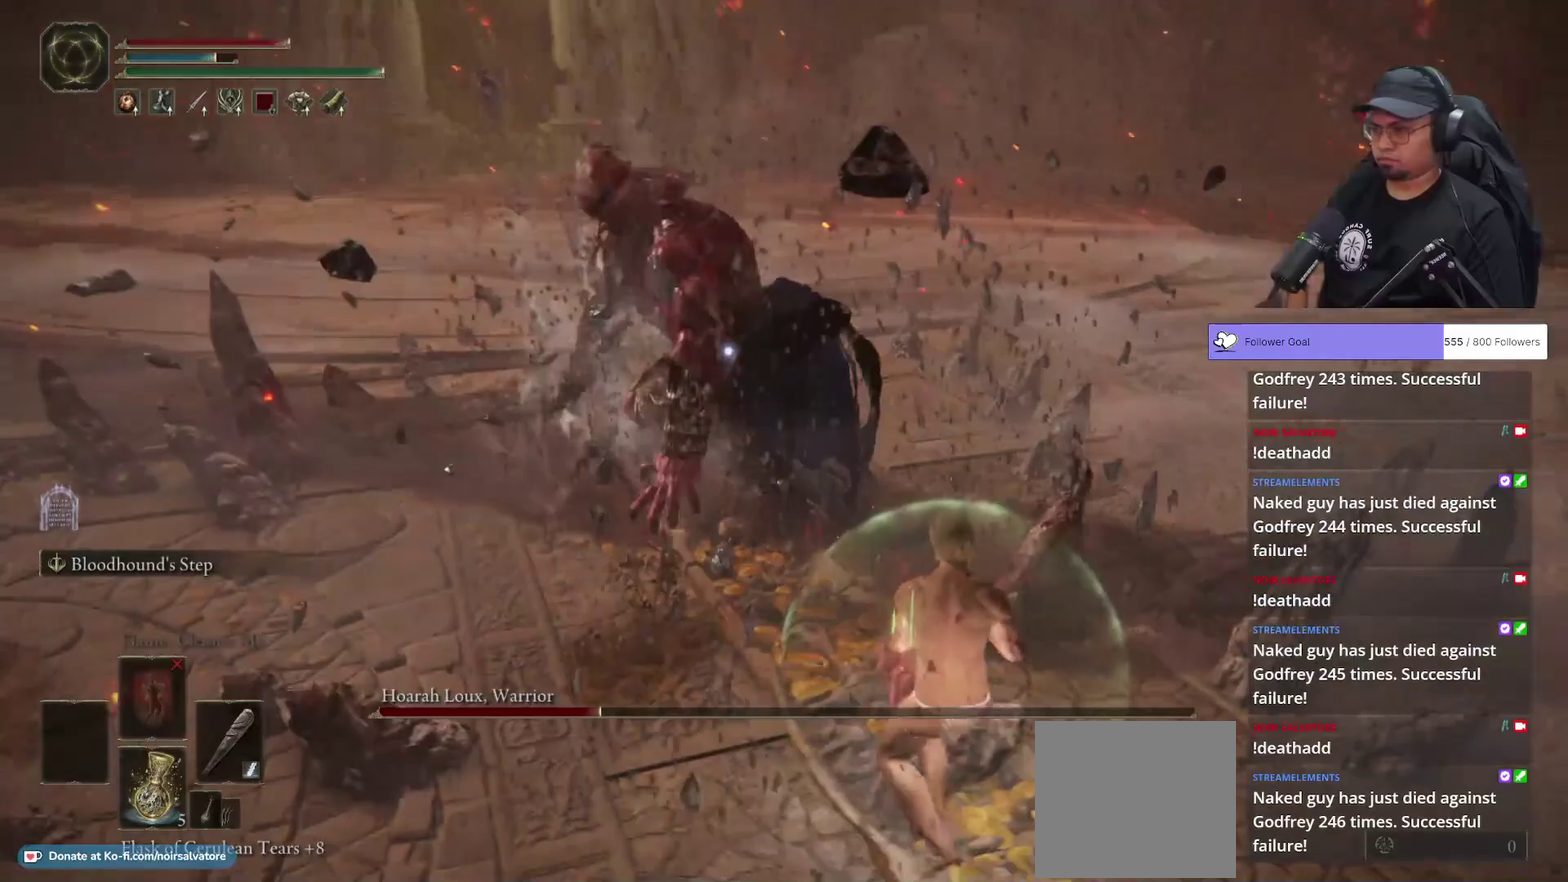
{"buttons": [], "left_stick": "right", "right_stick": "center", "button_events": []}
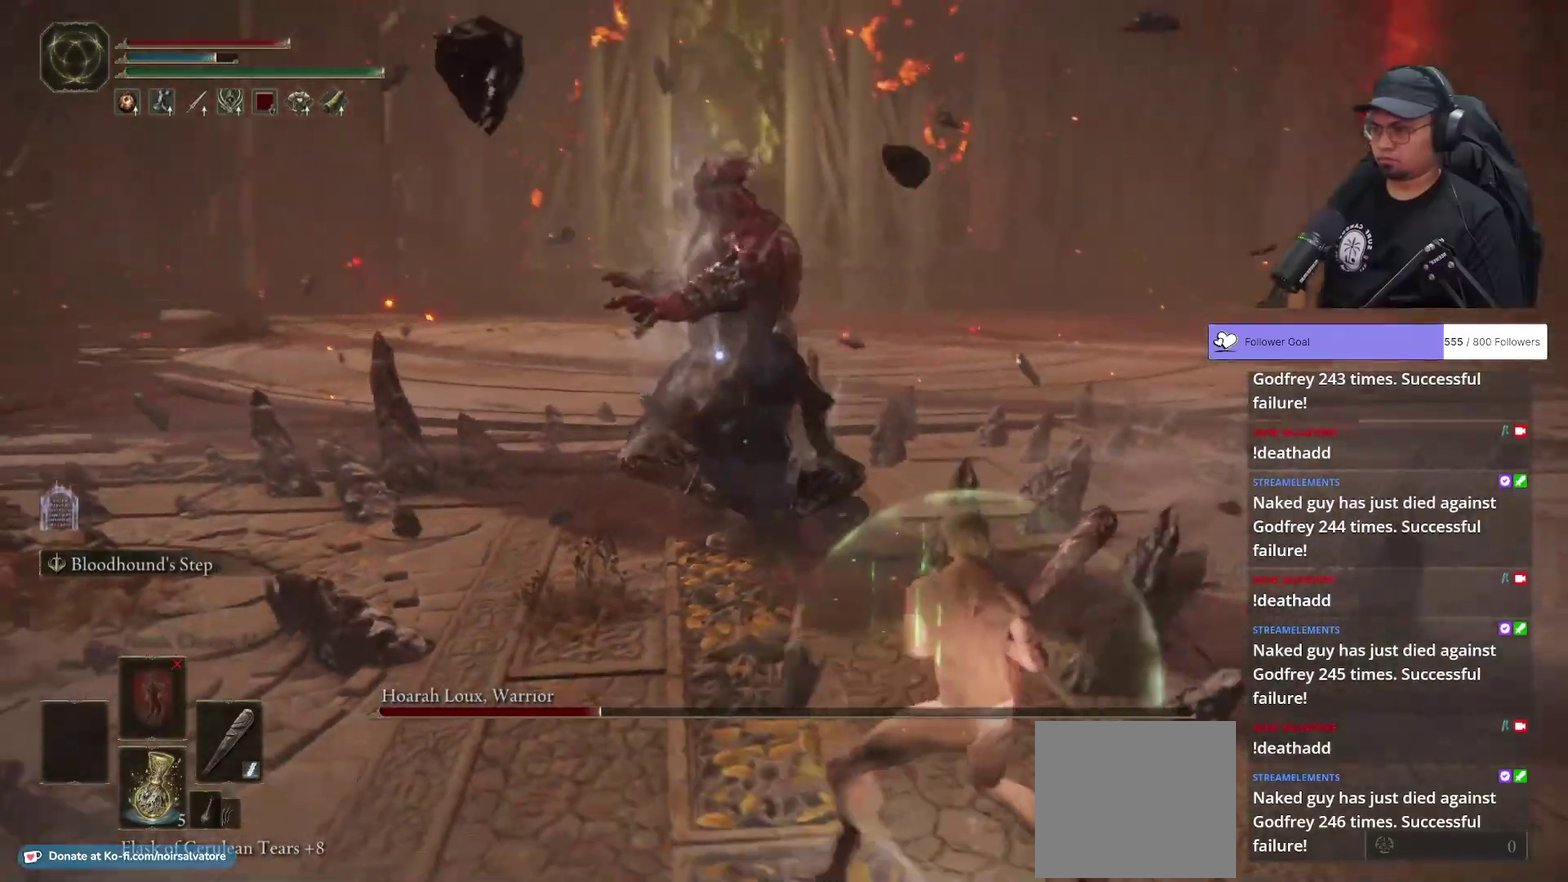
{"buttons": ["L1"], "left_stick": "up", "right_stick": "center", "button_events": [[233, "L1", "down"]]}
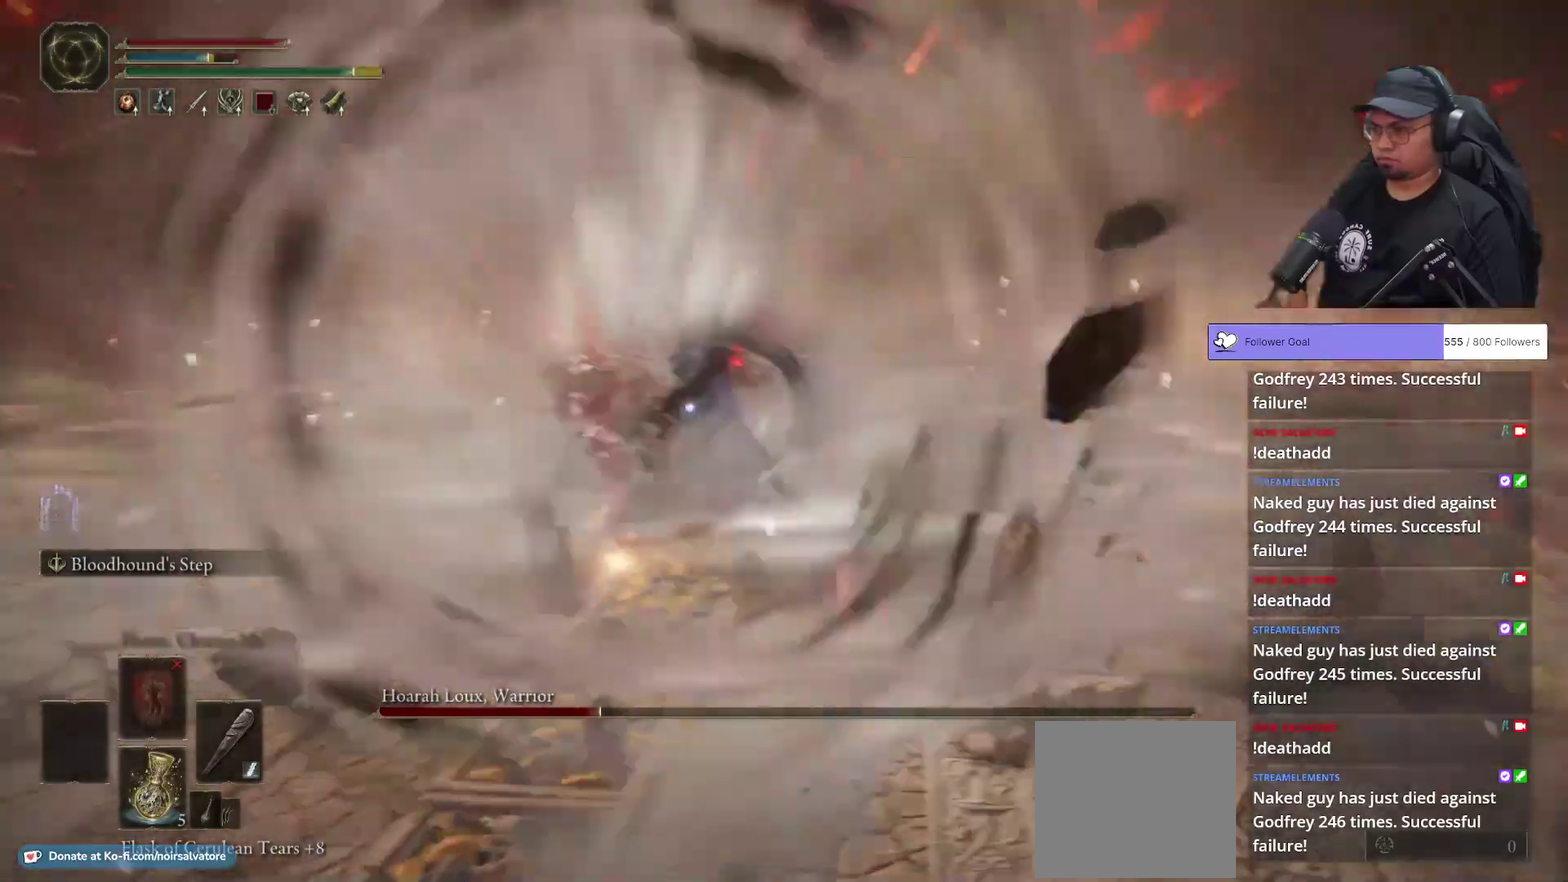
{"buttons": ["R2"], "left_stick": "center", "right_stick": "center", "button_events": [[67, "L1", "up"], [100, "R2", "down"]]}
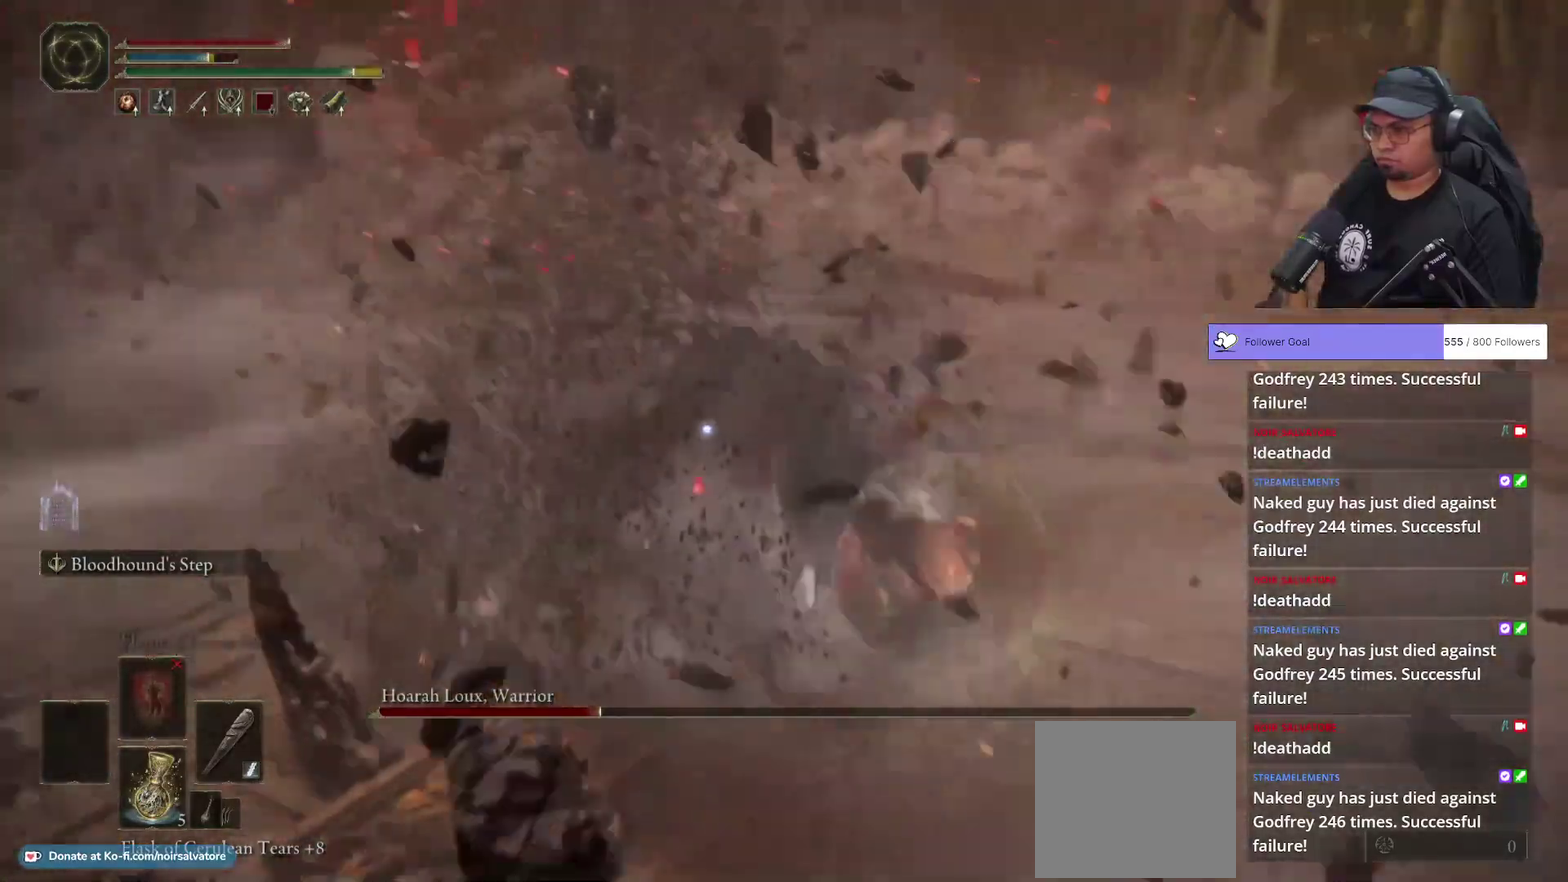
{"buttons": ["R2"], "left_stick": "center", "right_stick": "center", "button_events": []}
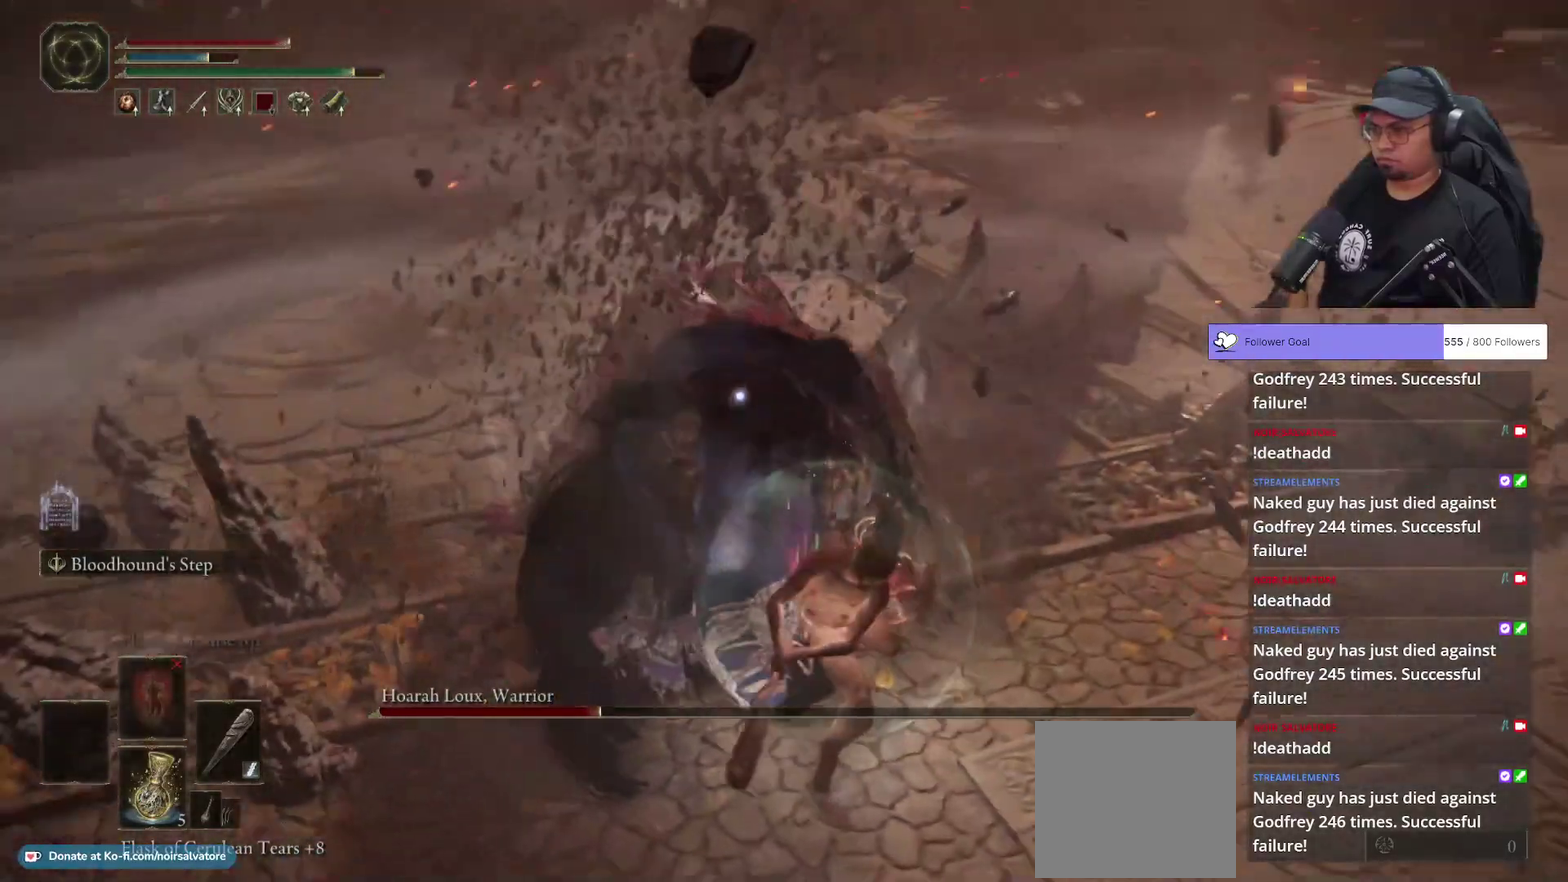
{"buttons": ["R2"], "left_stick": "center", "right_stick": "center", "button_events": []}
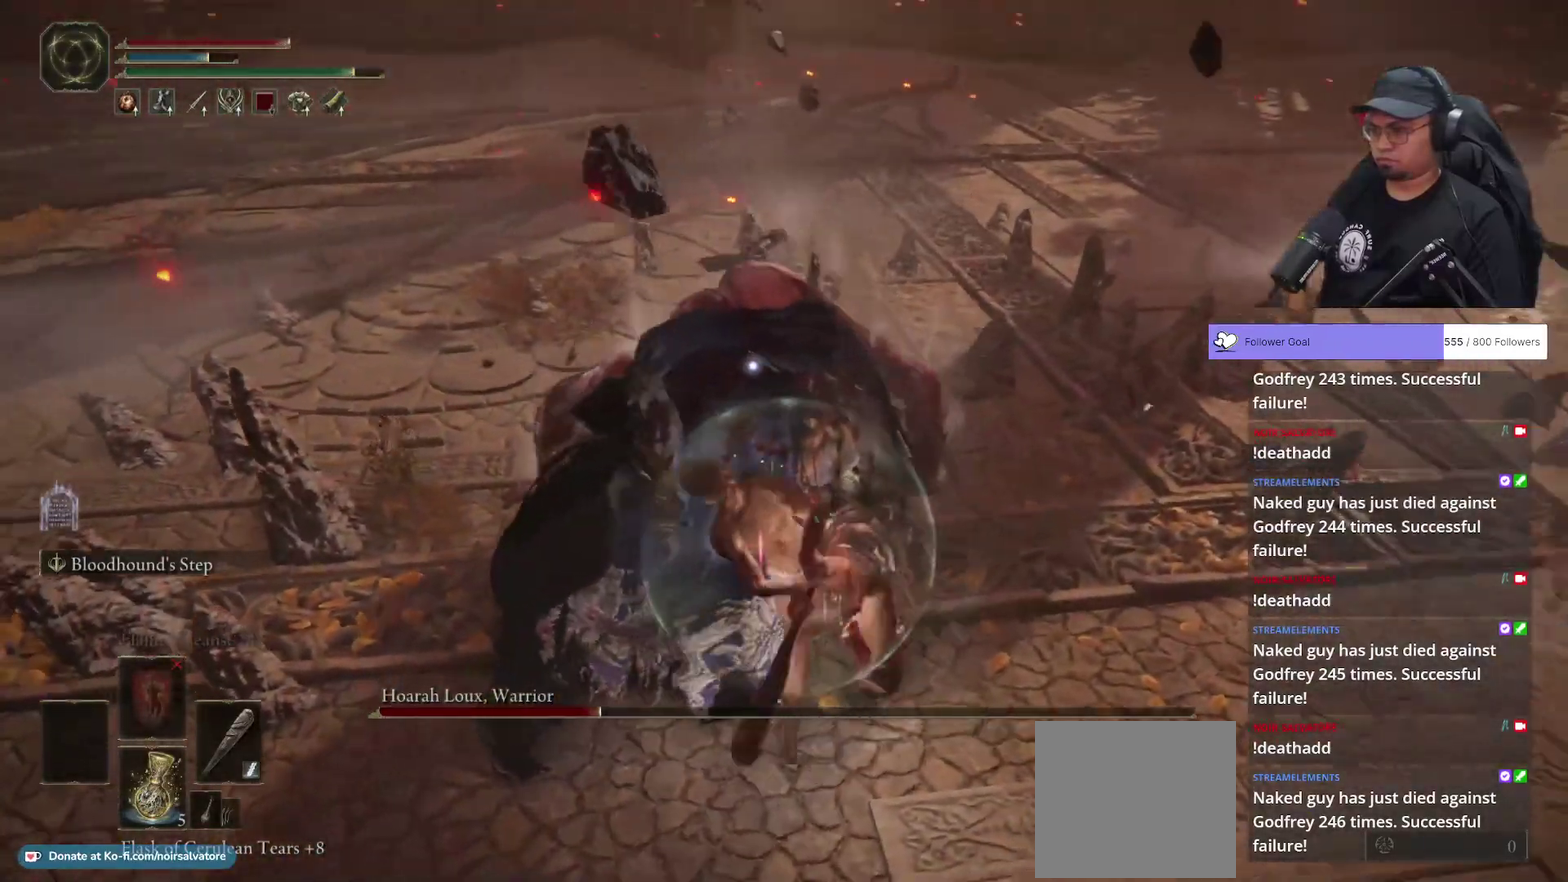
{"buttons": [], "left_stick": "up-right", "right_stick": "center", "button_events": [[300, "R2", "up"]]}
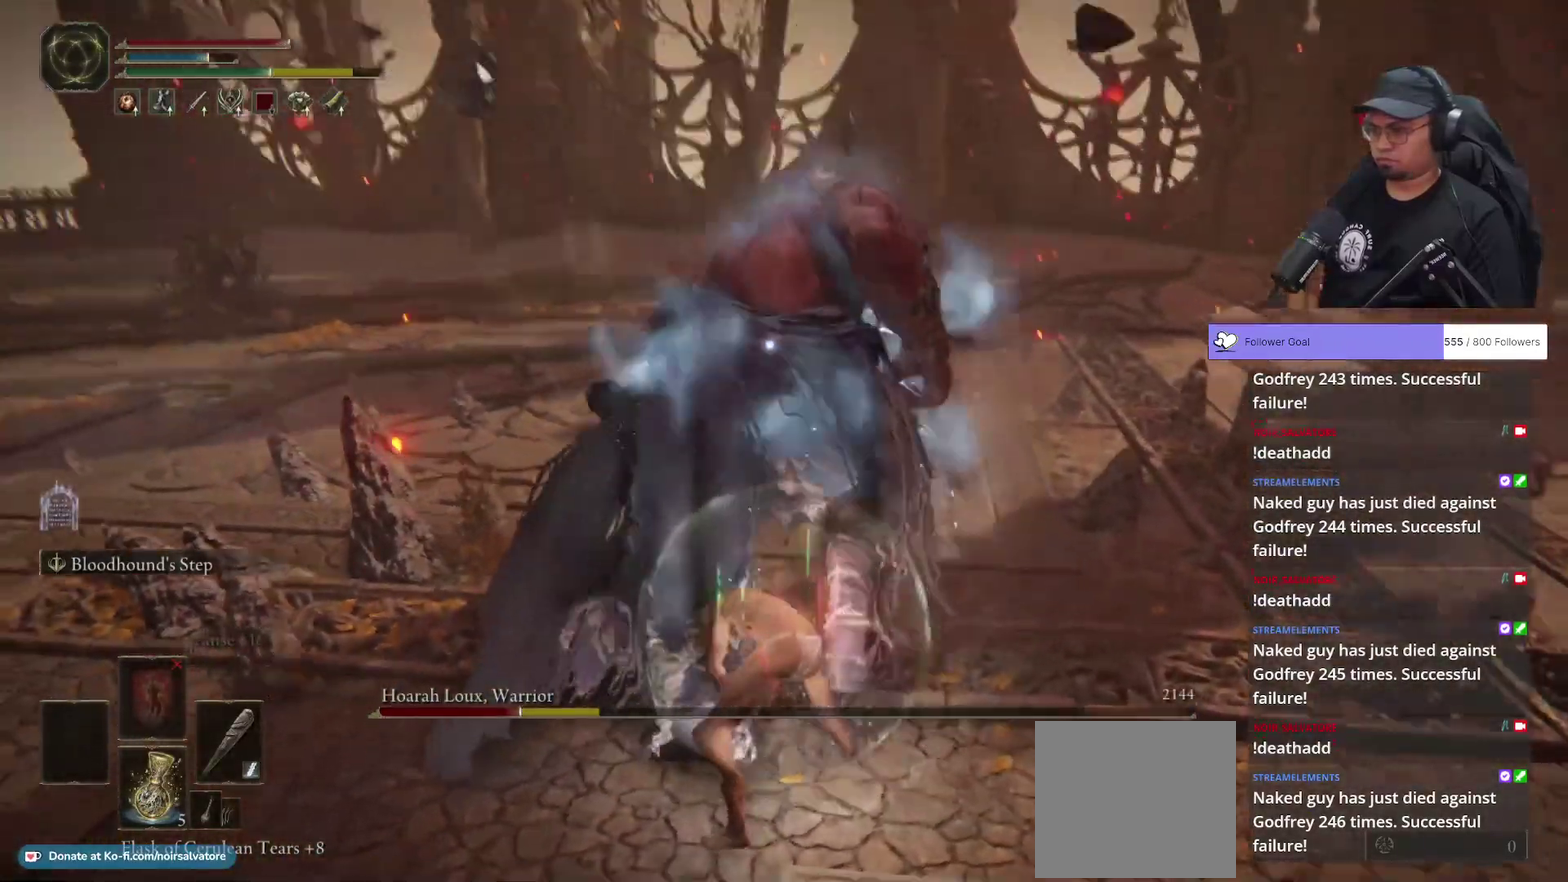
{"buttons": [], "left_stick": "up-right", "right_stick": "center", "button_events": [[133, "R1", "down"], [367, "R1", "up"]]}
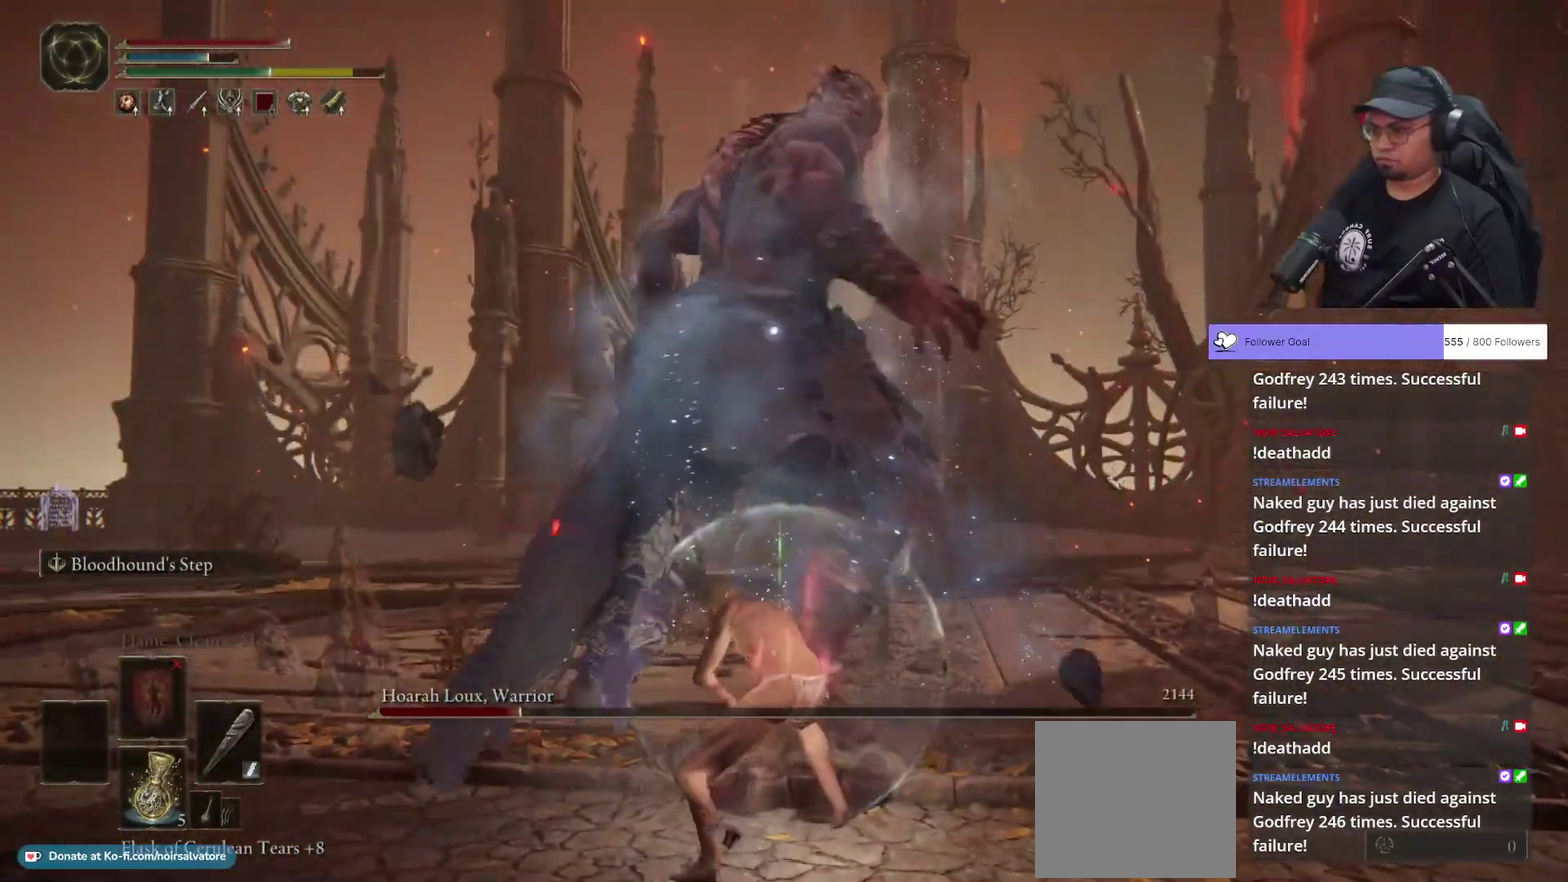
{"buttons": [], "left_stick": "down-right", "right_stick": "center", "button_events": []}
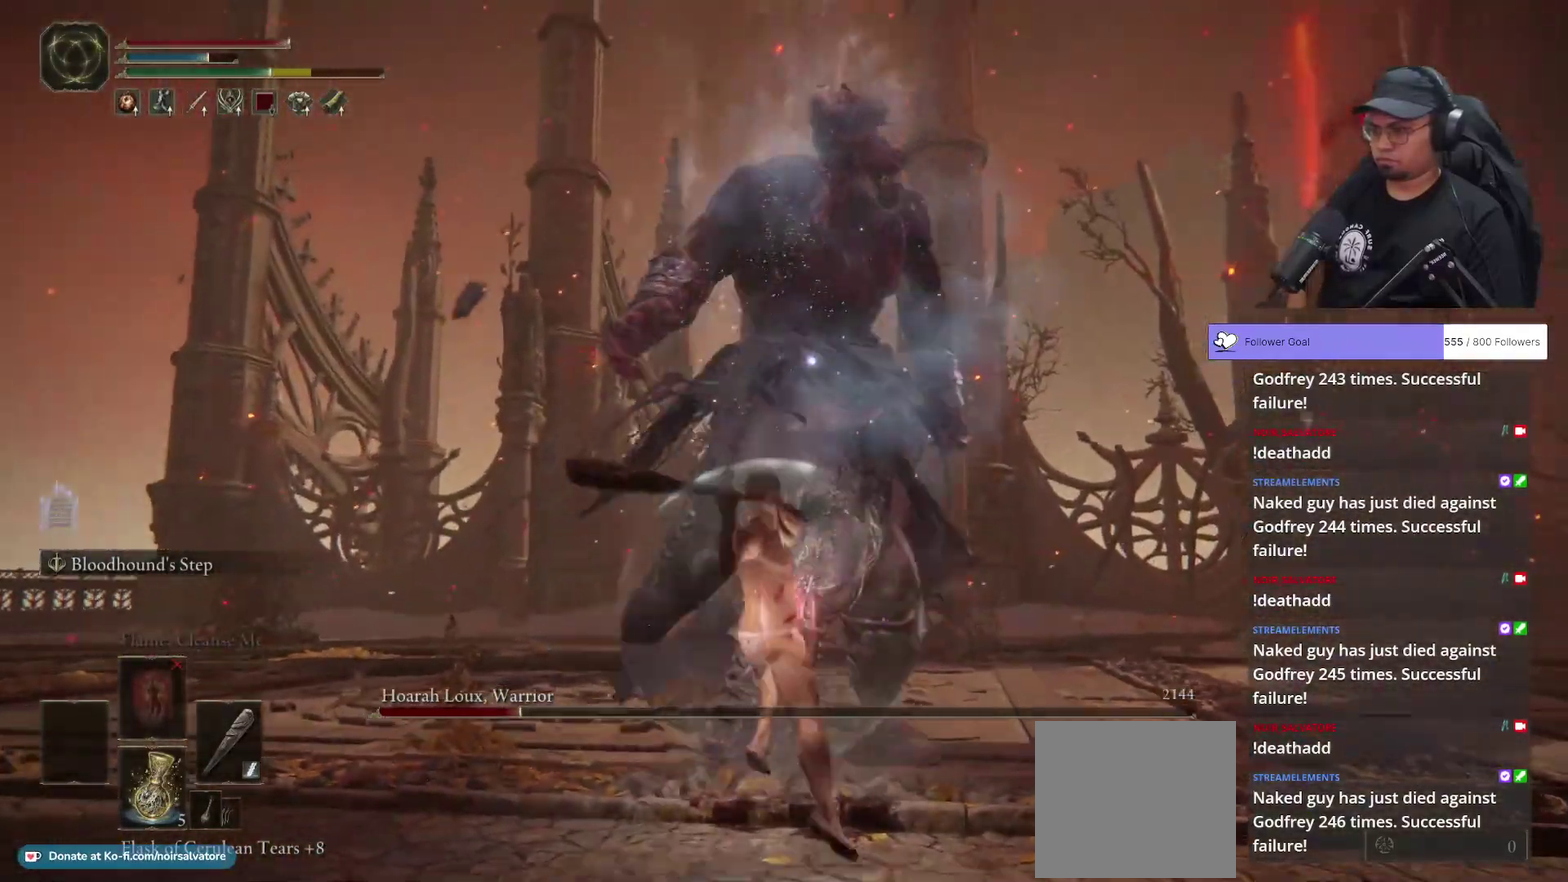
{"buttons": [], "left_stick": "down", "right_stick": "center", "button_events": []}